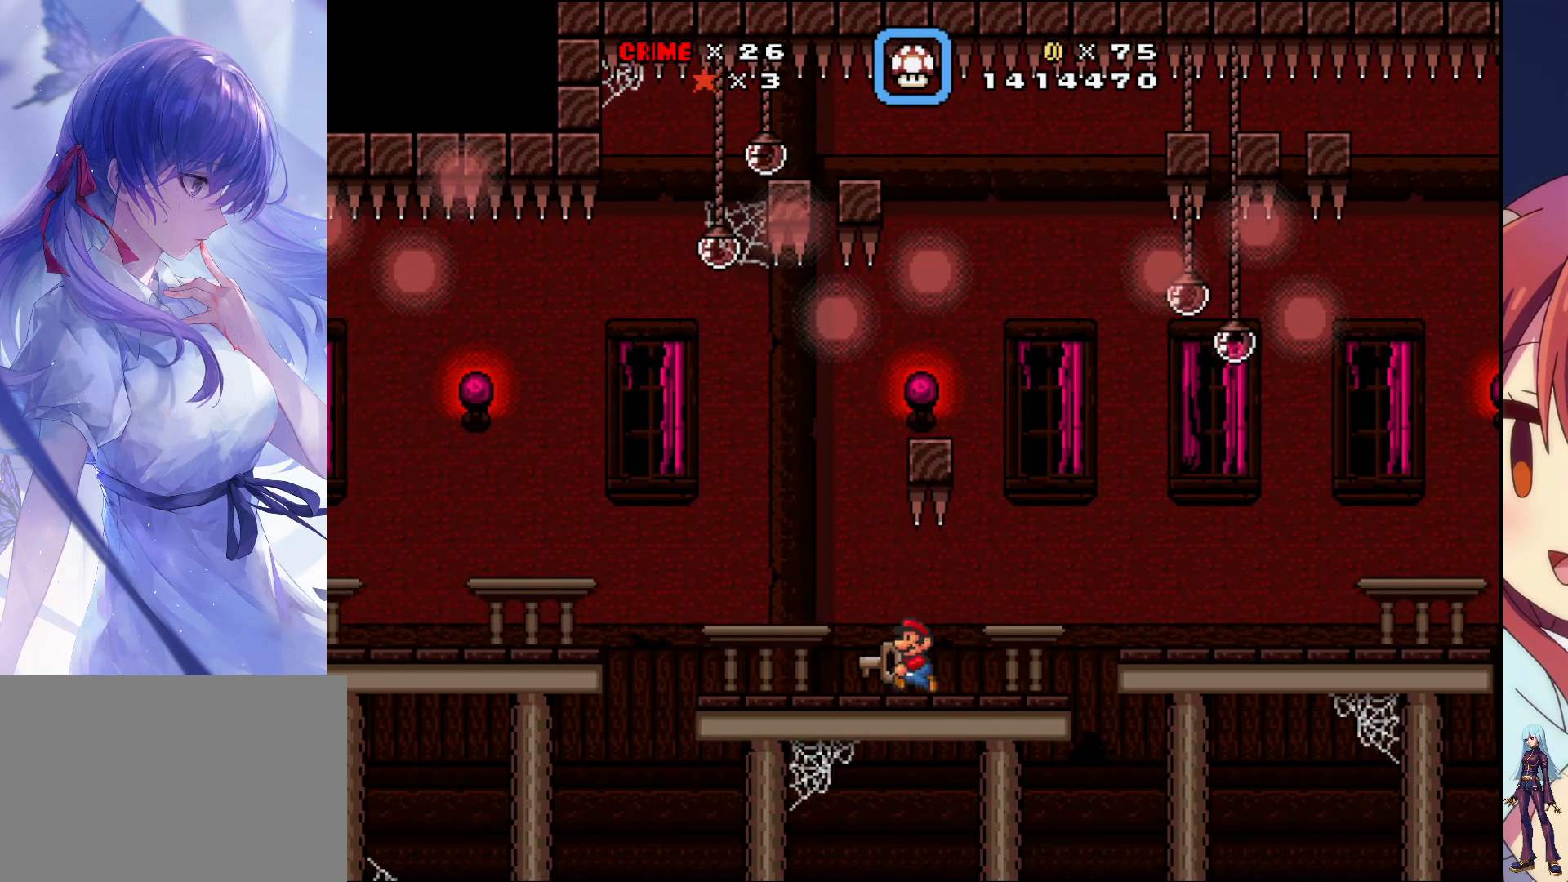
Gameplay with a controller (PlayStation layout); each line is a JSON object with the inputs held at the frame after it. "events" lists button and stick changes between this image and that frame as [ms after this image, input, new state], when the widget could be followed in between. Not read: L3 R3 left_stick right_stick.
{"buttons": ["SQUARE", "DPAD_RIGHT"], "events": [[67, "DPAD_LEFT", "up"], [200, "DPAD_RIGHT", "down"], [400, "DPAD_RIGHT", "up"], [500, "DPAD_RIGHT", "down"]]}
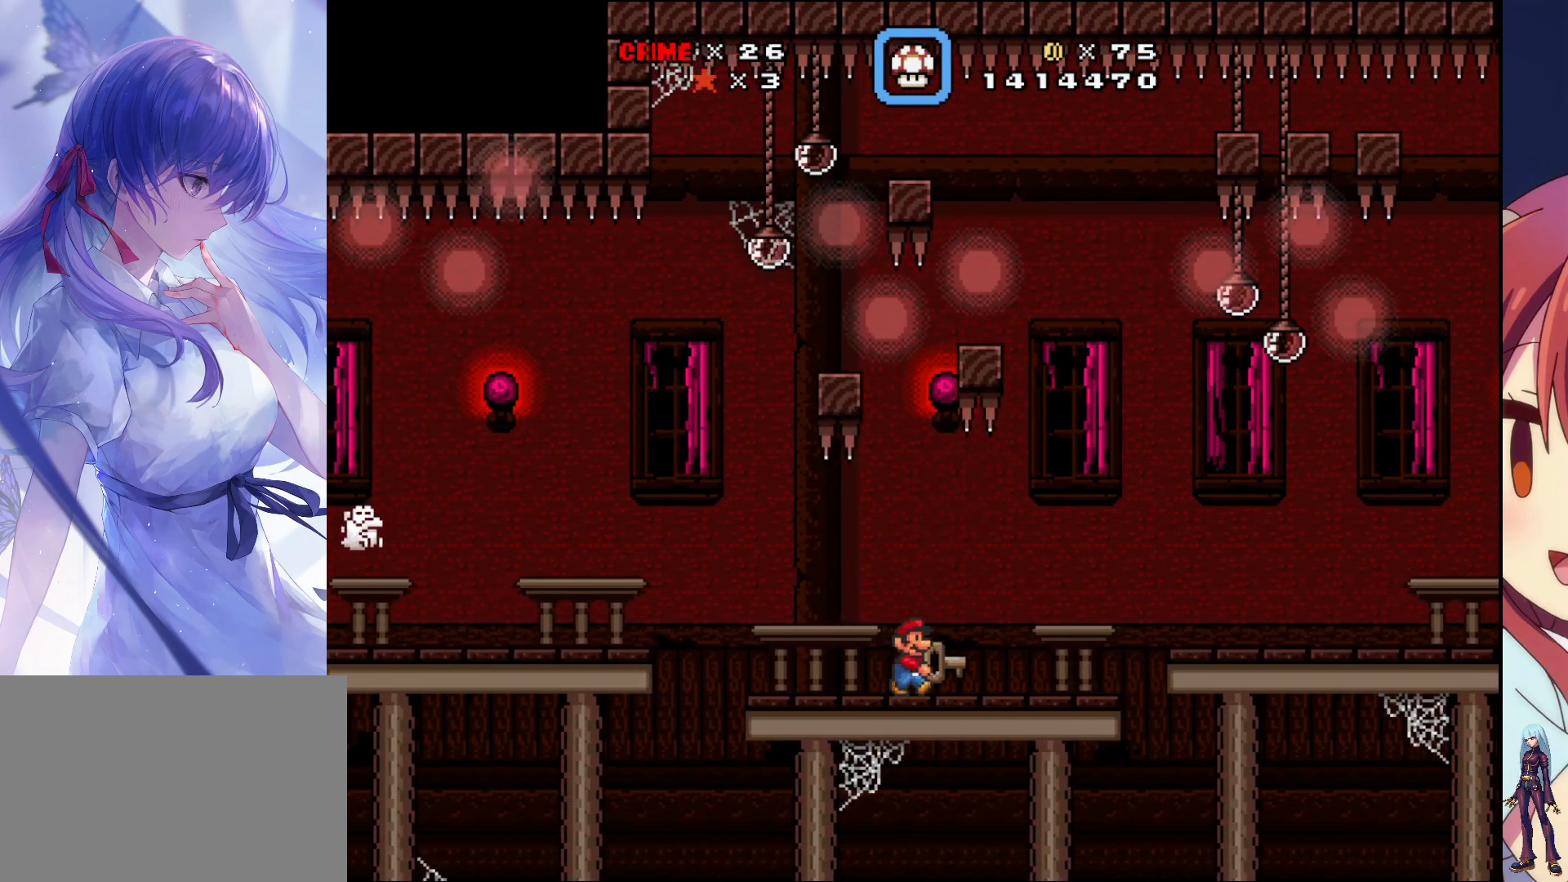
{"buttons": ["SQUARE", "DPAD_LEFT"], "events": [[217, "DPAD_RIGHT", "up"], [483, "DPAD_LEFT", "down"]]}
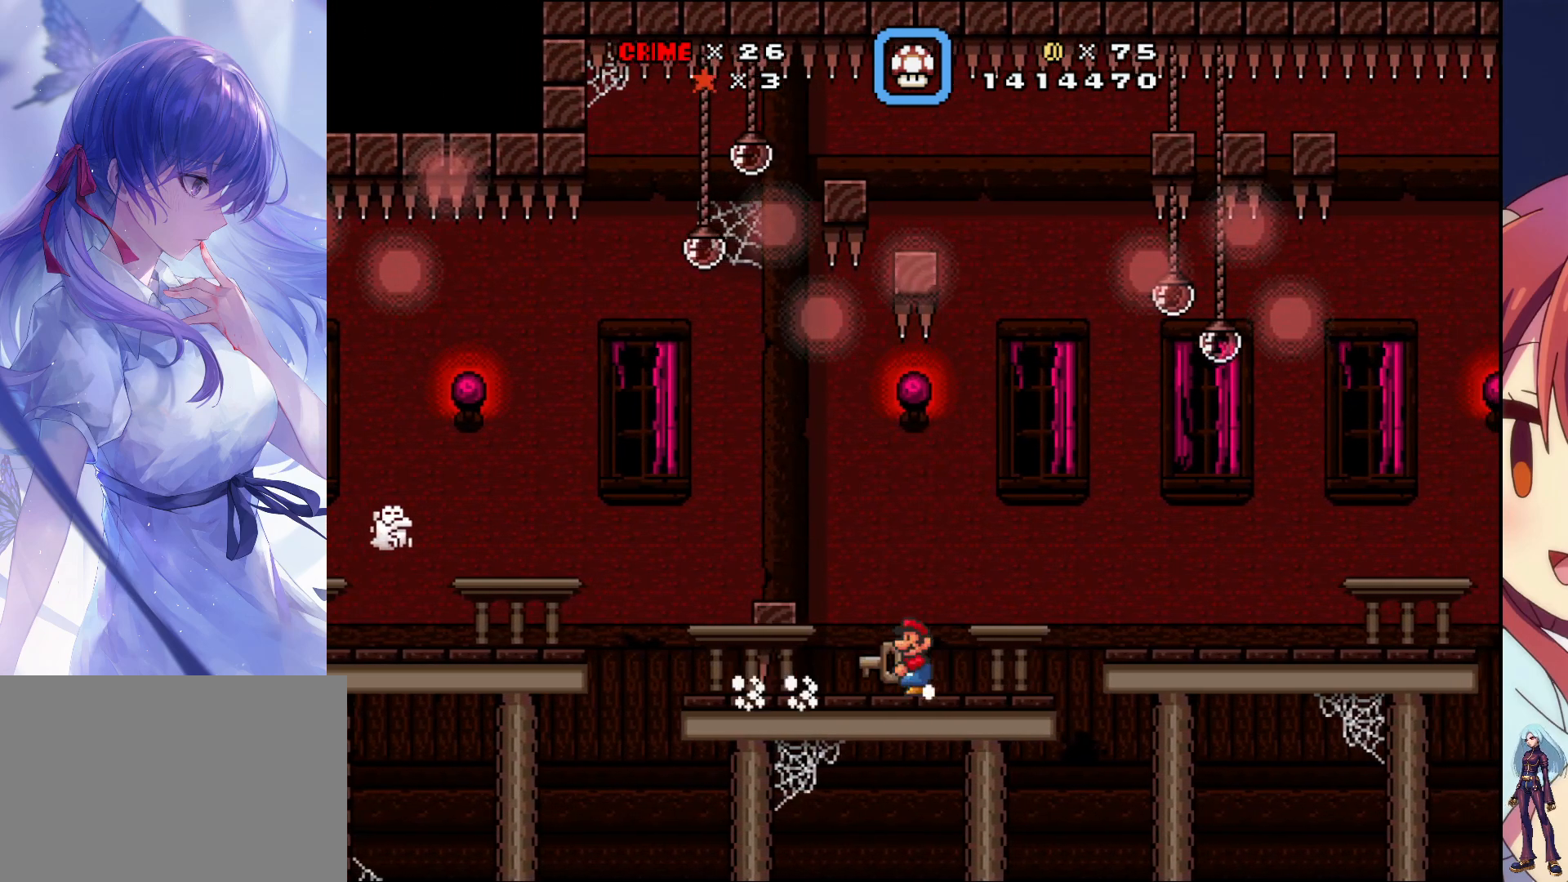
{"buttons": ["SQUARE"], "events": [[300, "DPAD_LEFT", "up"]]}
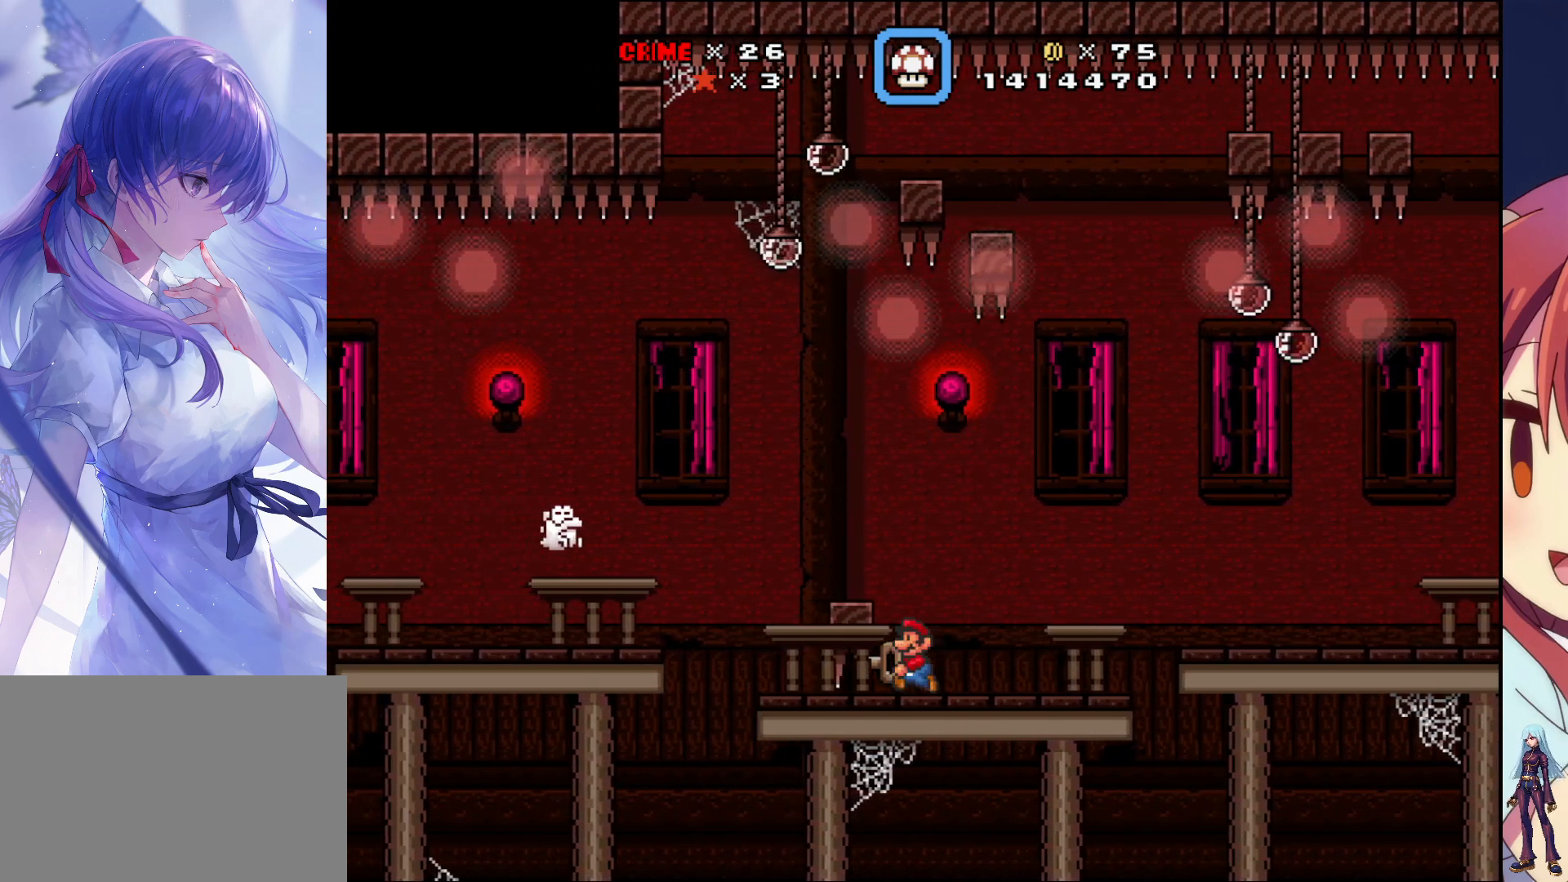
{"buttons": ["SQUARE"], "events": [[33, "DPAD_RIGHT", "down"], [100, "DPAD_RIGHT", "up"], [300, "DPAD_LEFT", "down"], [367, "DPAD_LEFT", "up"]]}
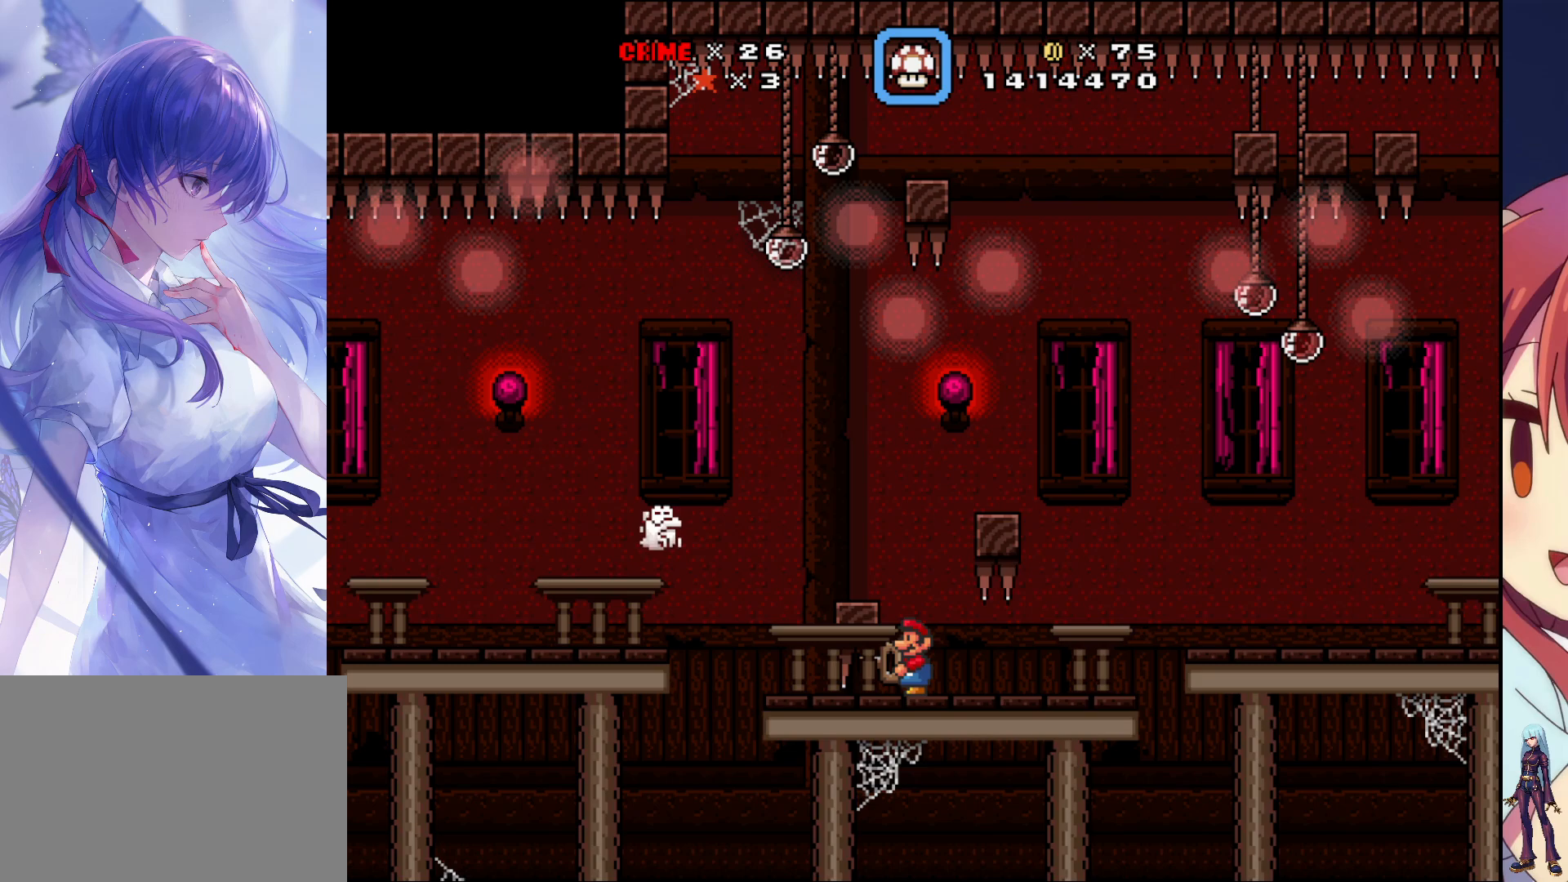
{"buttons": ["SQUARE"], "events": [[133, "DPAD_RIGHT", "down"], [200, "DPAD_RIGHT", "up"], [400, "DPAD_LEFT", "down"], [433, "DPAD_LEFT", "up"]]}
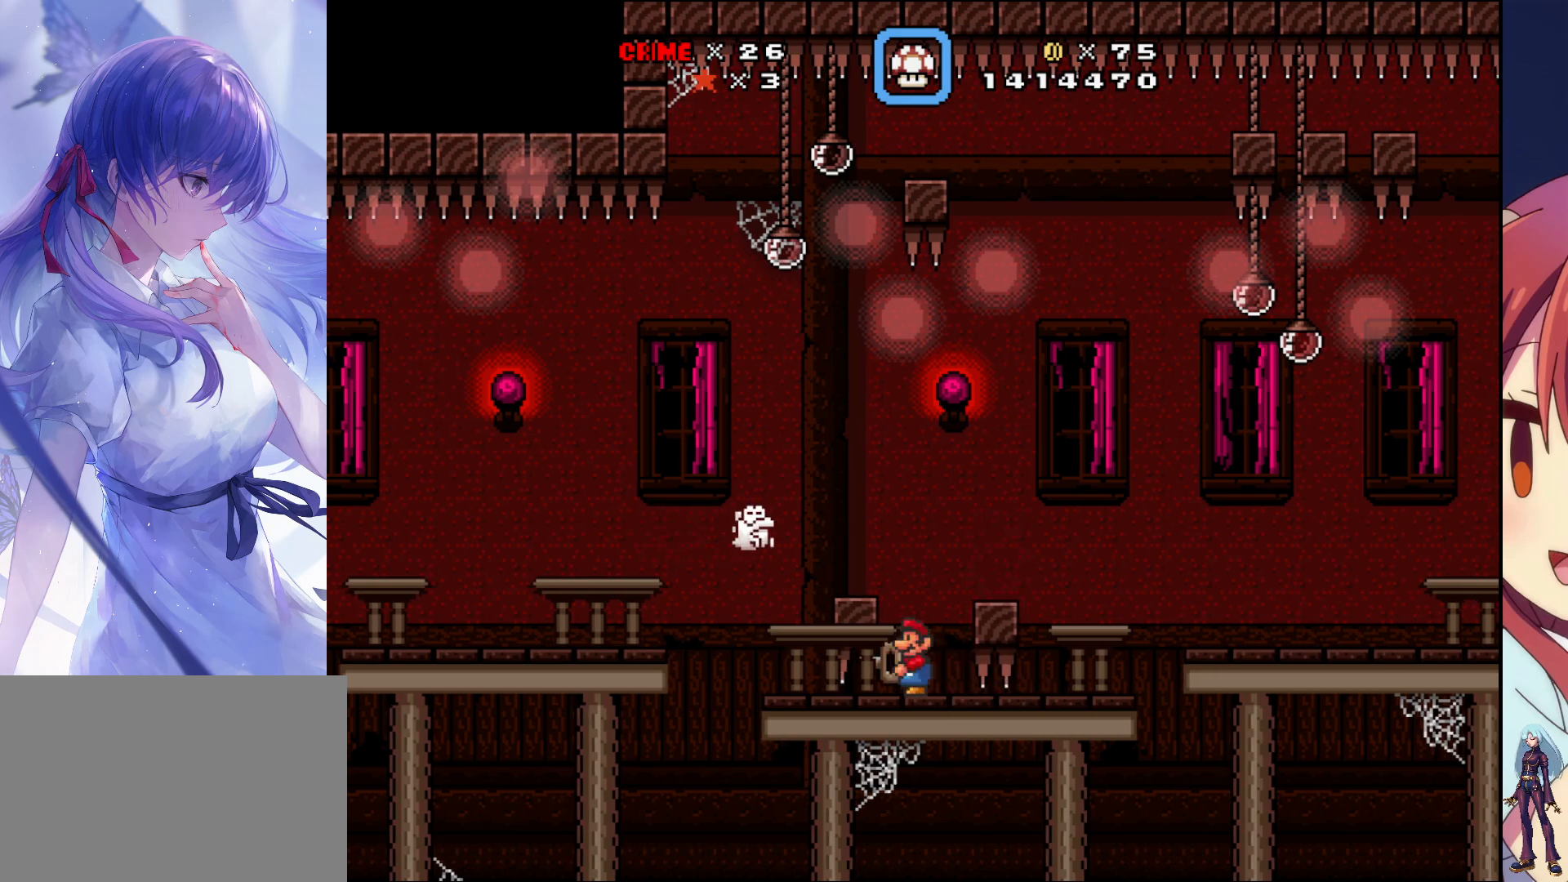
{"buttons": ["SQUARE", "DPAD_LEFT"], "events": [[200, "DPAD_RIGHT", "down"], [250, "DPAD_RIGHT", "up"], [417, "DPAD_LEFT", "down"]]}
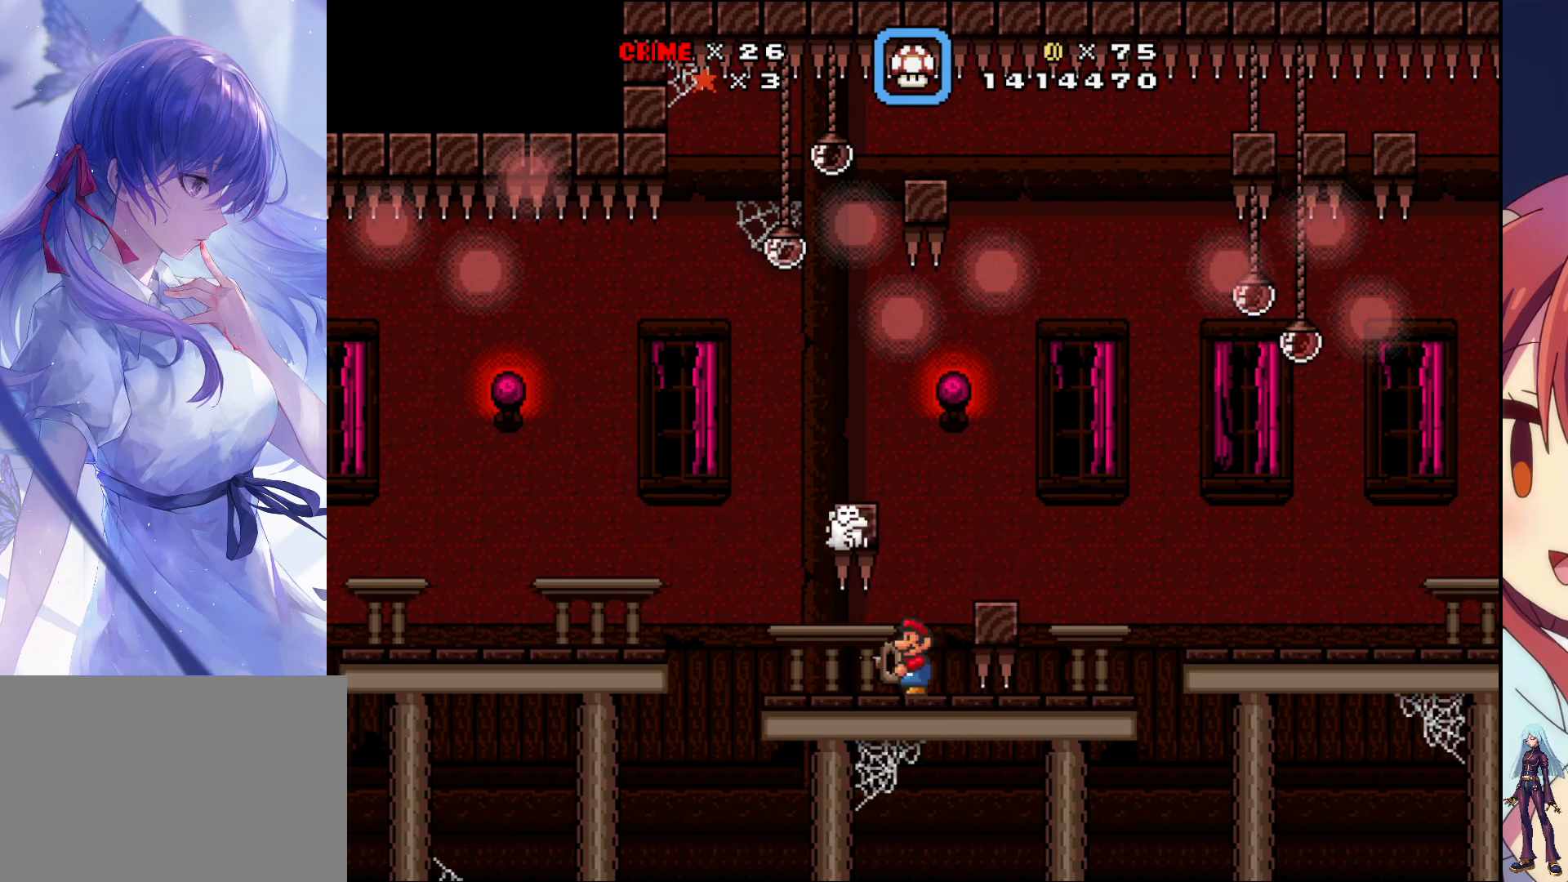
{"buttons": ["SQUARE", "DPAD_LEFT"], "events": [[17, "DPAD_LEFT", "up"], [150, "DPAD_LEFT", "down"]]}
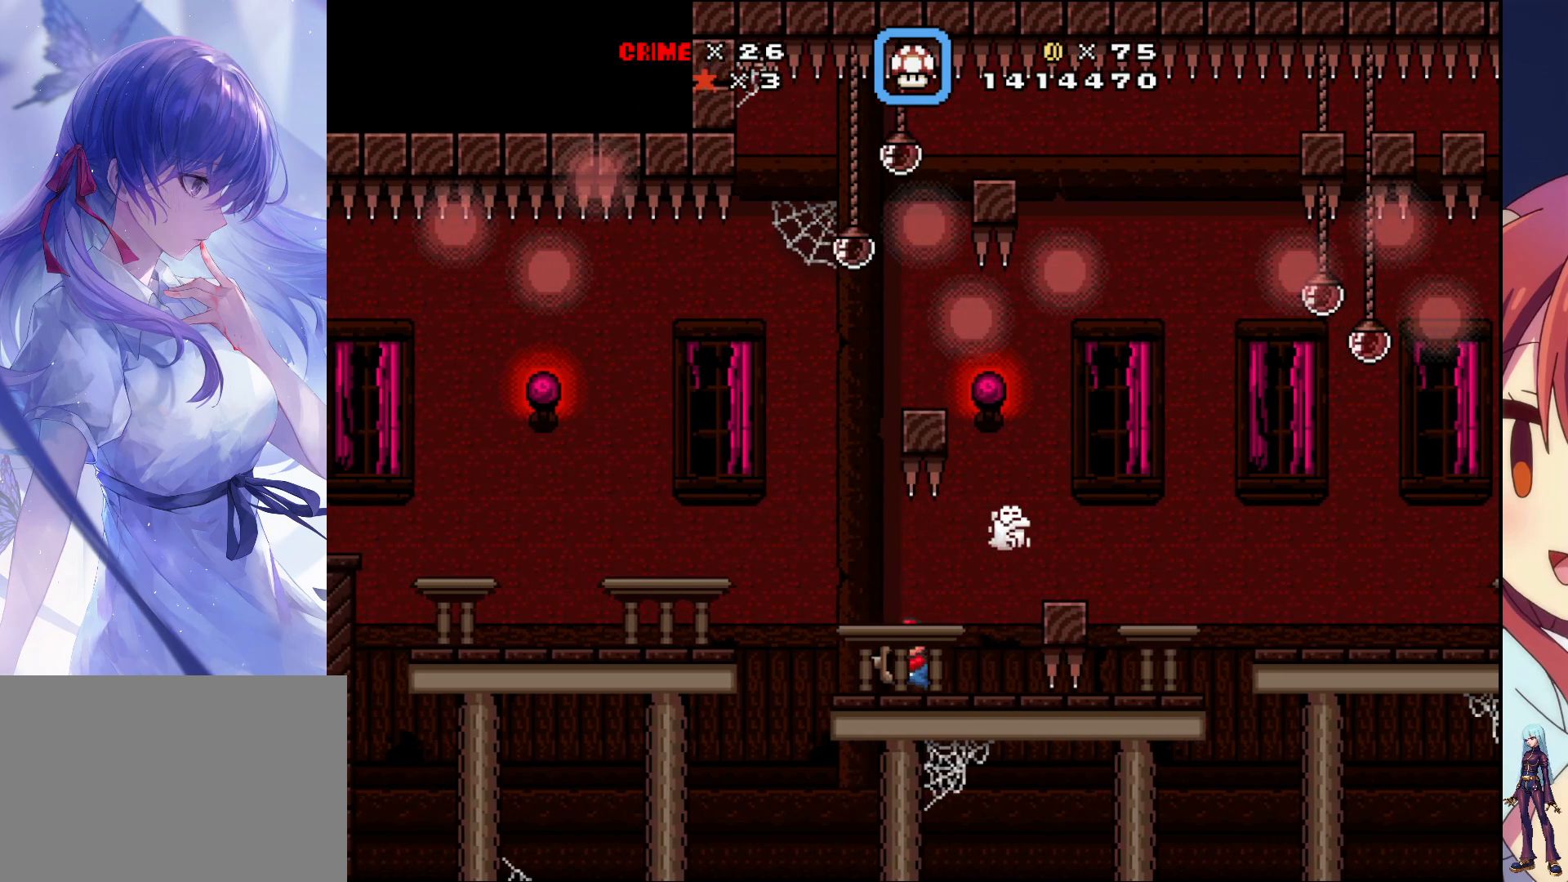
{"buttons": ["SQUARE"], "events": [[100, "CROSS", "down"], [233, "CROSS", "up"], [467, "DPAD_LEFT", "up"]]}
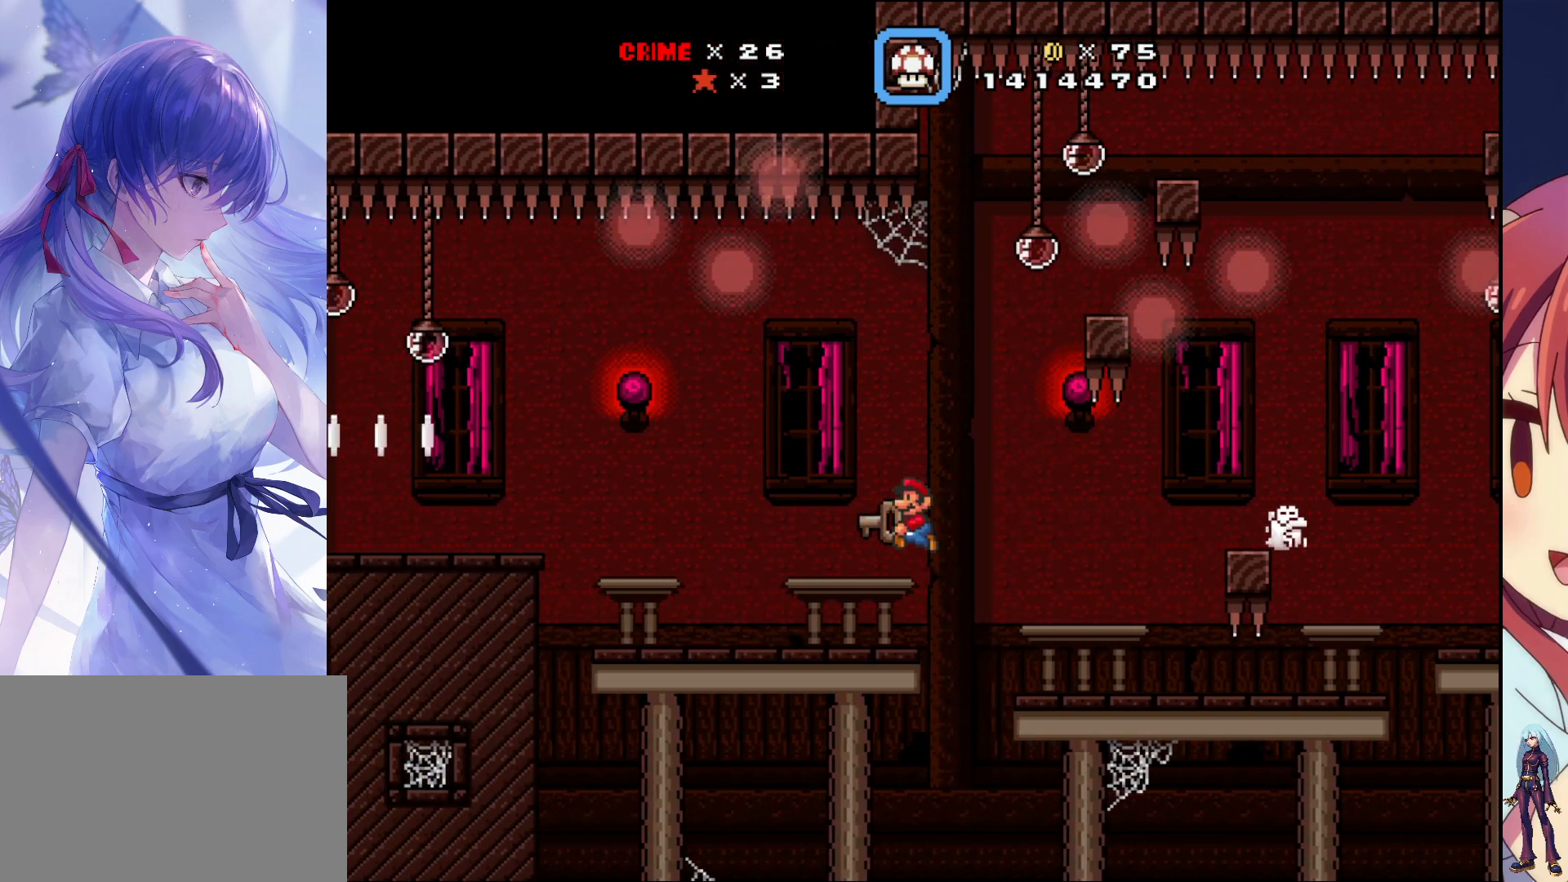
{"buttons": ["SQUARE", "DPAD_LEFT"], "events": [[500, "DPAD_LEFT", "down"]]}
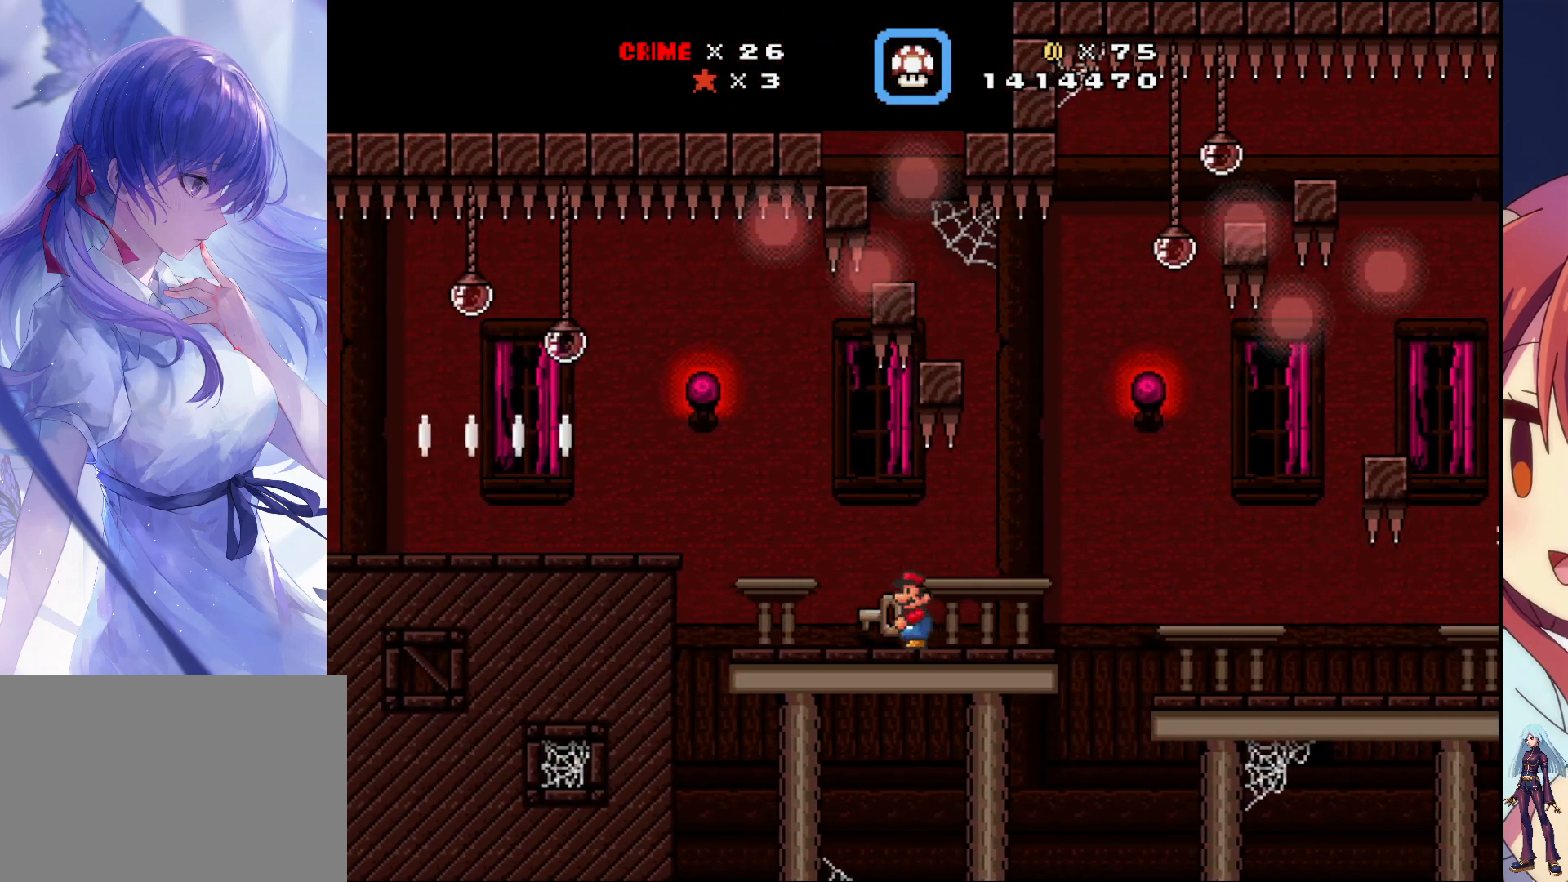
{"buttons": ["SQUARE"], "events": [[483, "DPAD_LEFT", "up"]]}
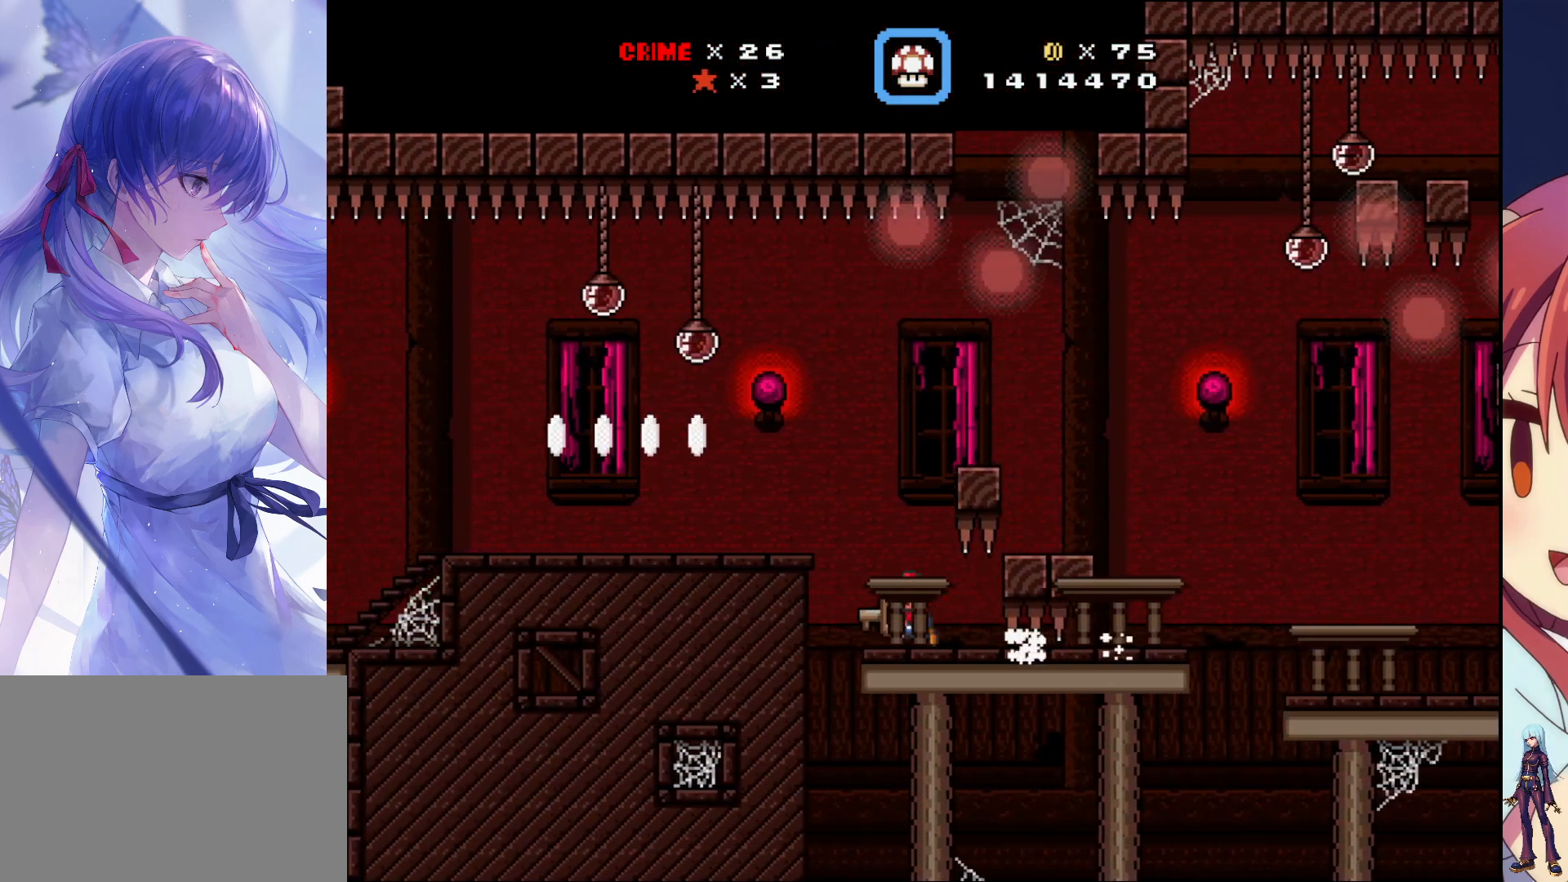
{"buttons": ["SQUARE", "DPAD_LEFT"], "events": [[33, "CROSS", "down"], [50, "DPAD_LEFT", "down"], [200, "CROSS", "up"]]}
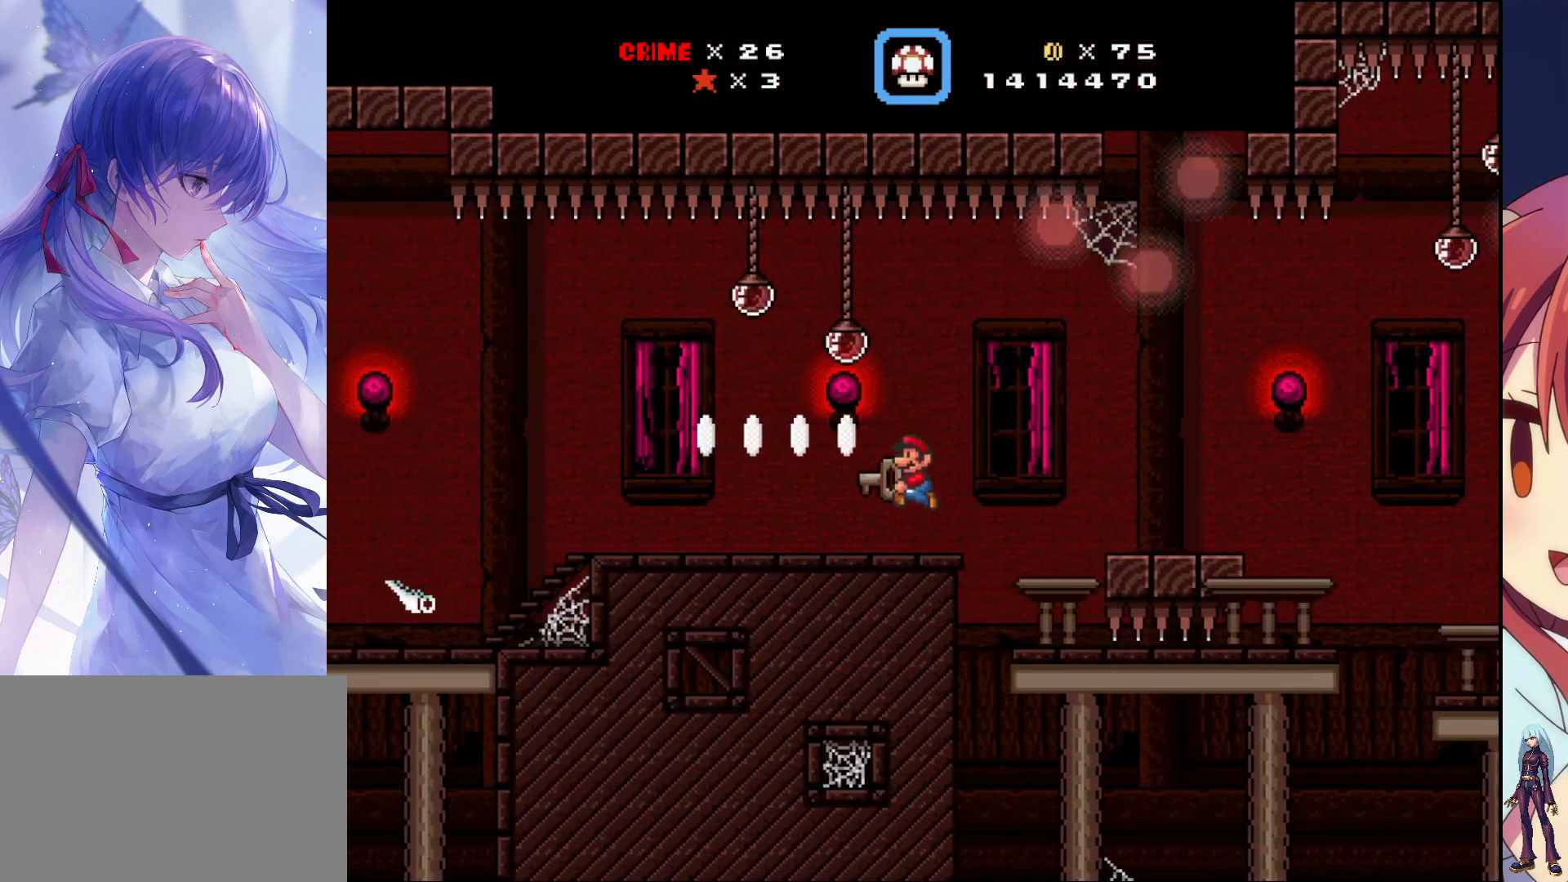
{"buttons": ["CROSS", "SQUARE", "DPAD_RIGHT"], "events": [[83, "DPAD_LEFT", "up"], [83, "DPAD_RIGHT", "down"], [350, "CROSS", "down"]]}
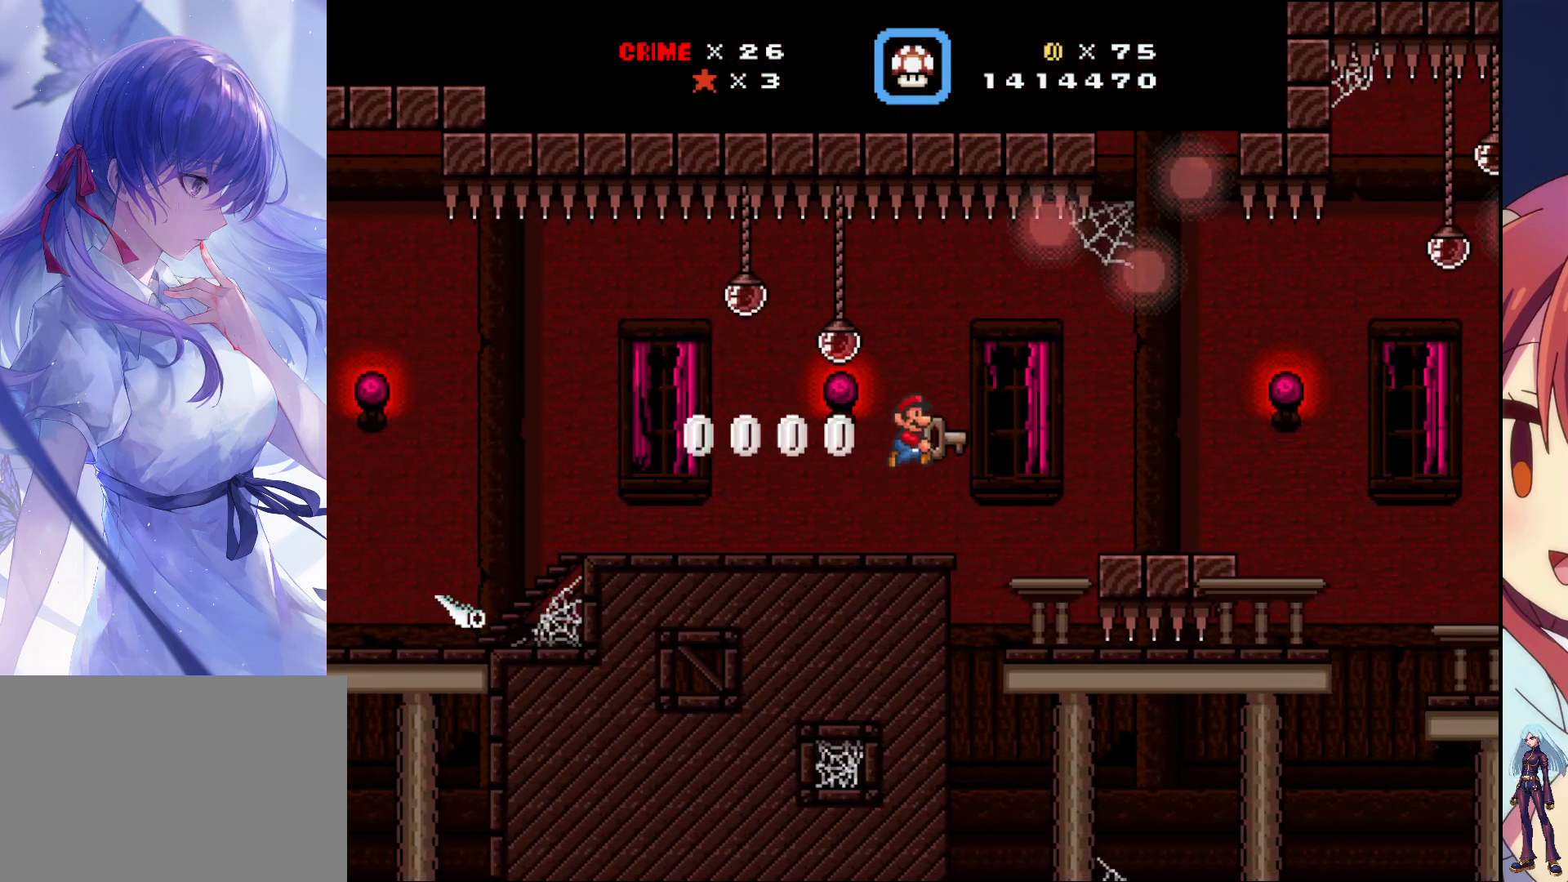
{"buttons": ["SQUARE", "DPAD_RIGHT"], "events": [[250, "CROSS", "up"]]}
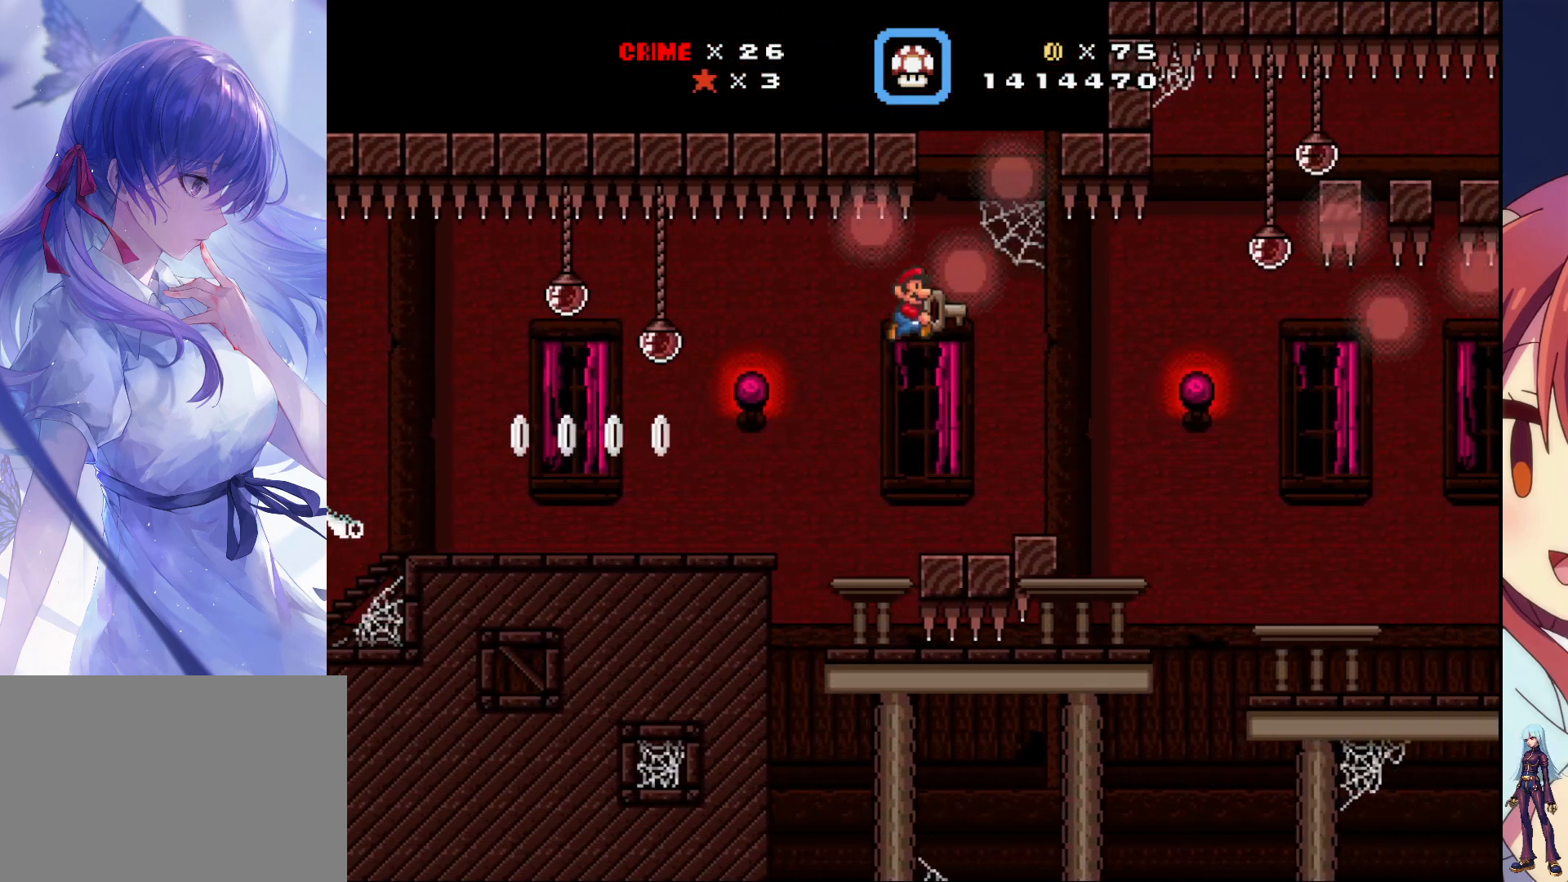
{"buttons": ["SQUARE", "DPAD_RIGHT"], "events": [[100, "DPAD_LEFT", "down"], [283, "DPAD_LEFT", "up"]]}
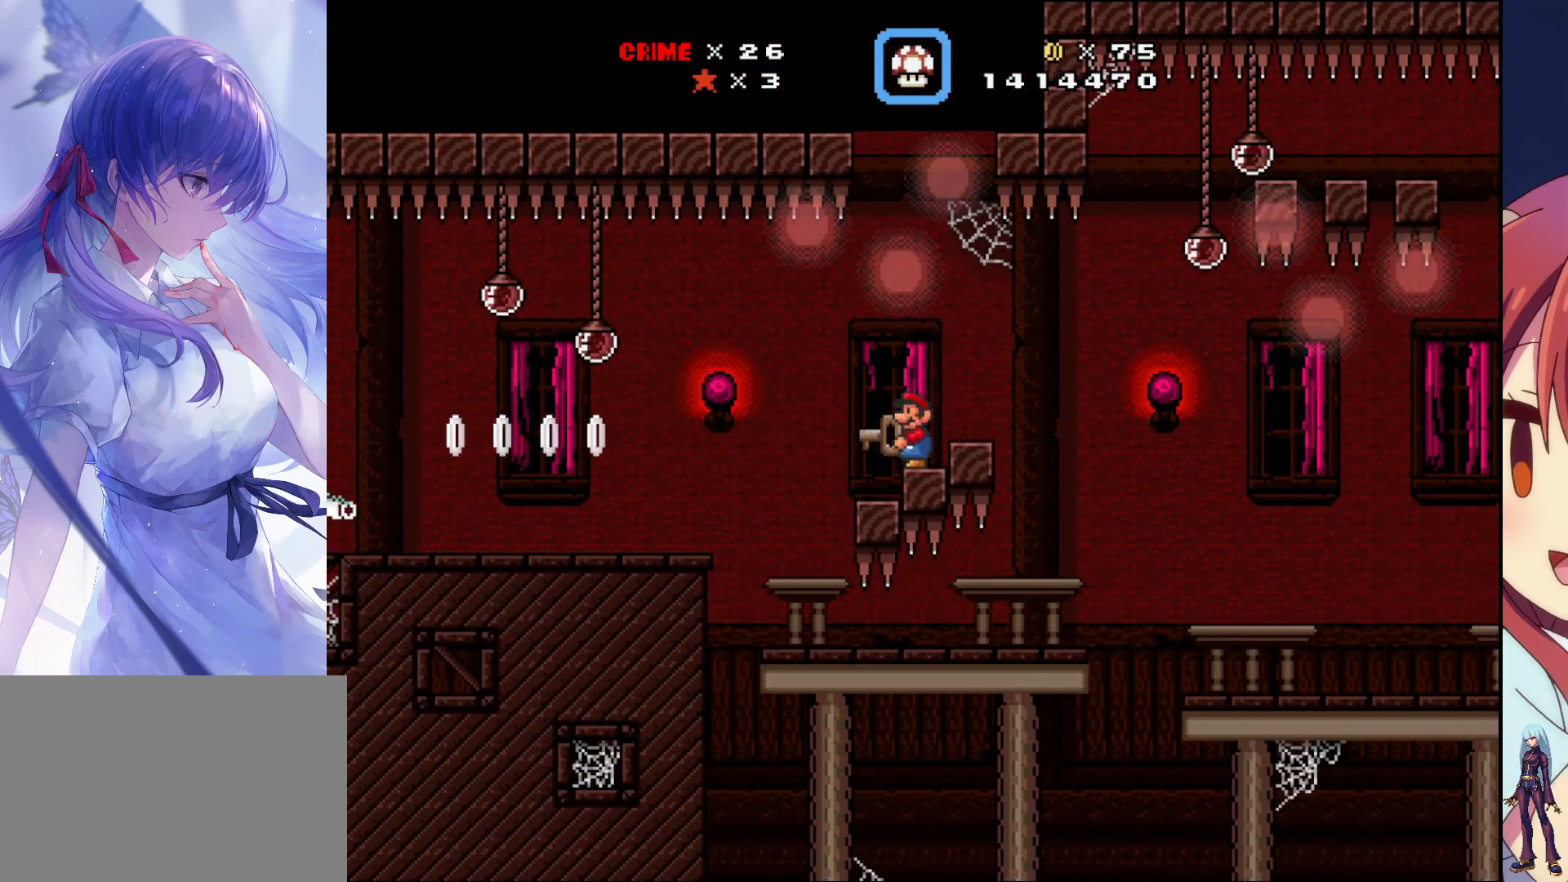
{"buttons": ["SQUARE"], "events": [[217, "DPAD_RIGHT", "up"]]}
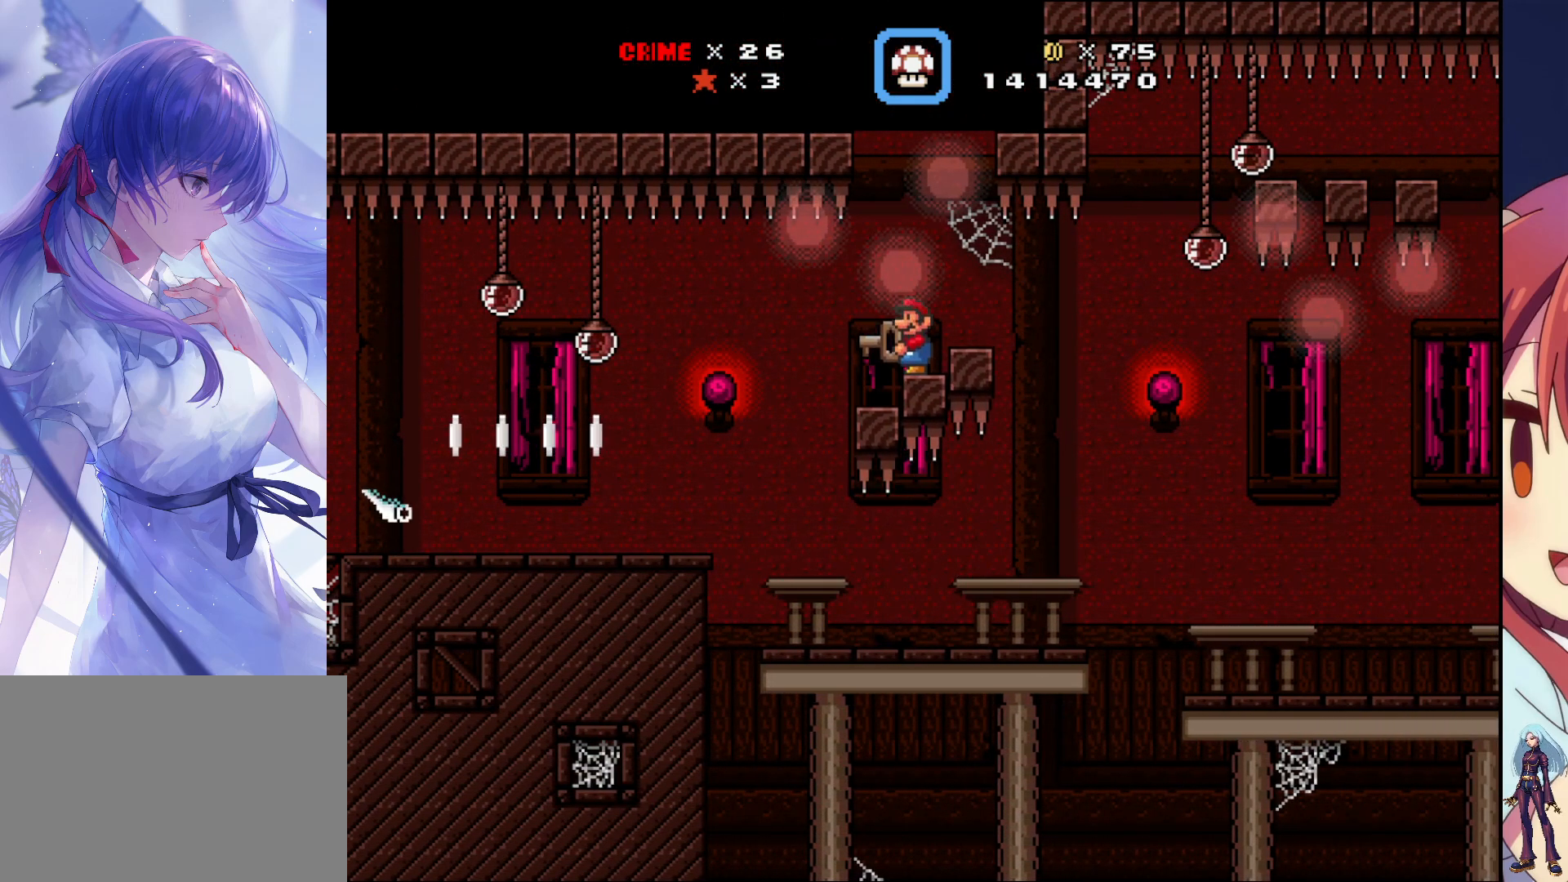
{"buttons": ["SQUARE"], "events": []}
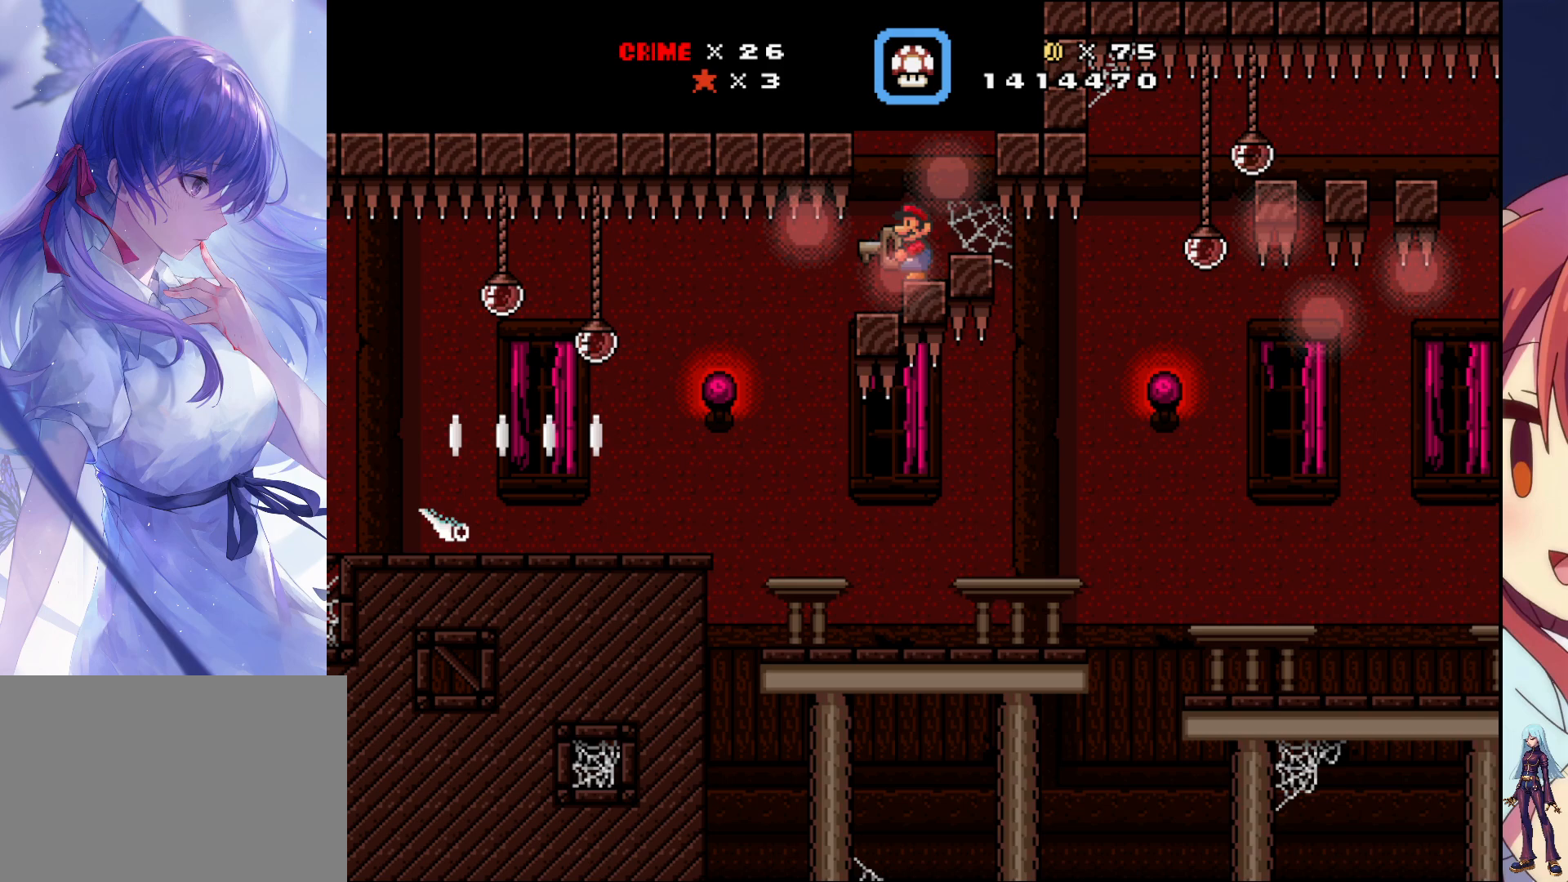
{"buttons": ["CROSS", "SQUARE", "DPAD_LEFT"], "events": [[267, "CROSS", "down"], [283, "DPAD_LEFT", "down"]]}
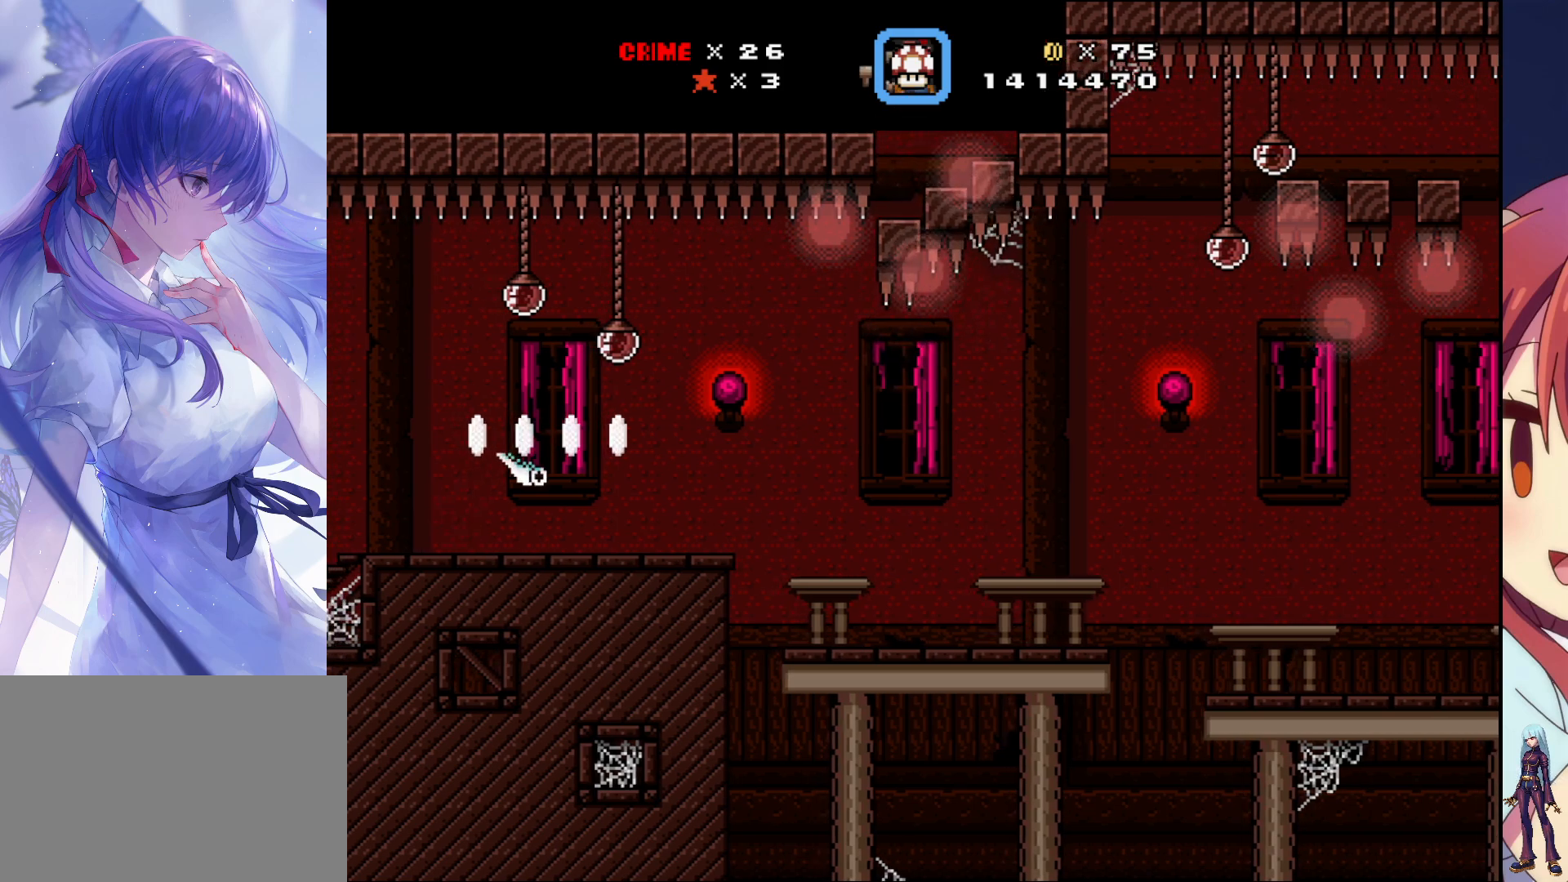
{"buttons": ["SQUARE", "DPAD_LEFT"], "events": [[17, "CROSS", "up"]]}
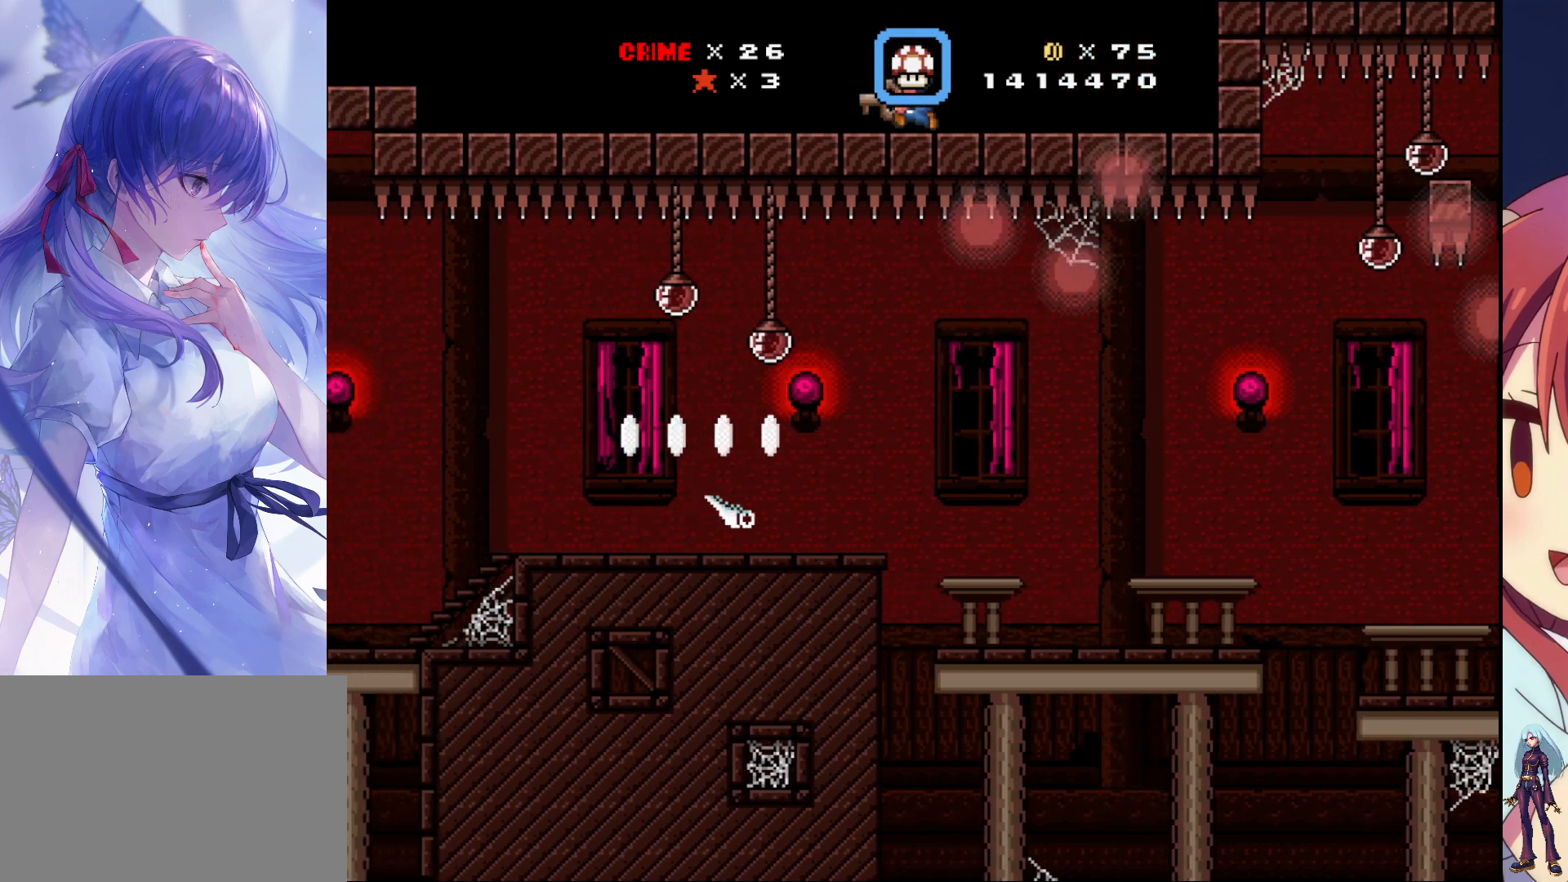
{"buttons": ["SQUARE", "DPAD_LEFT"], "events": []}
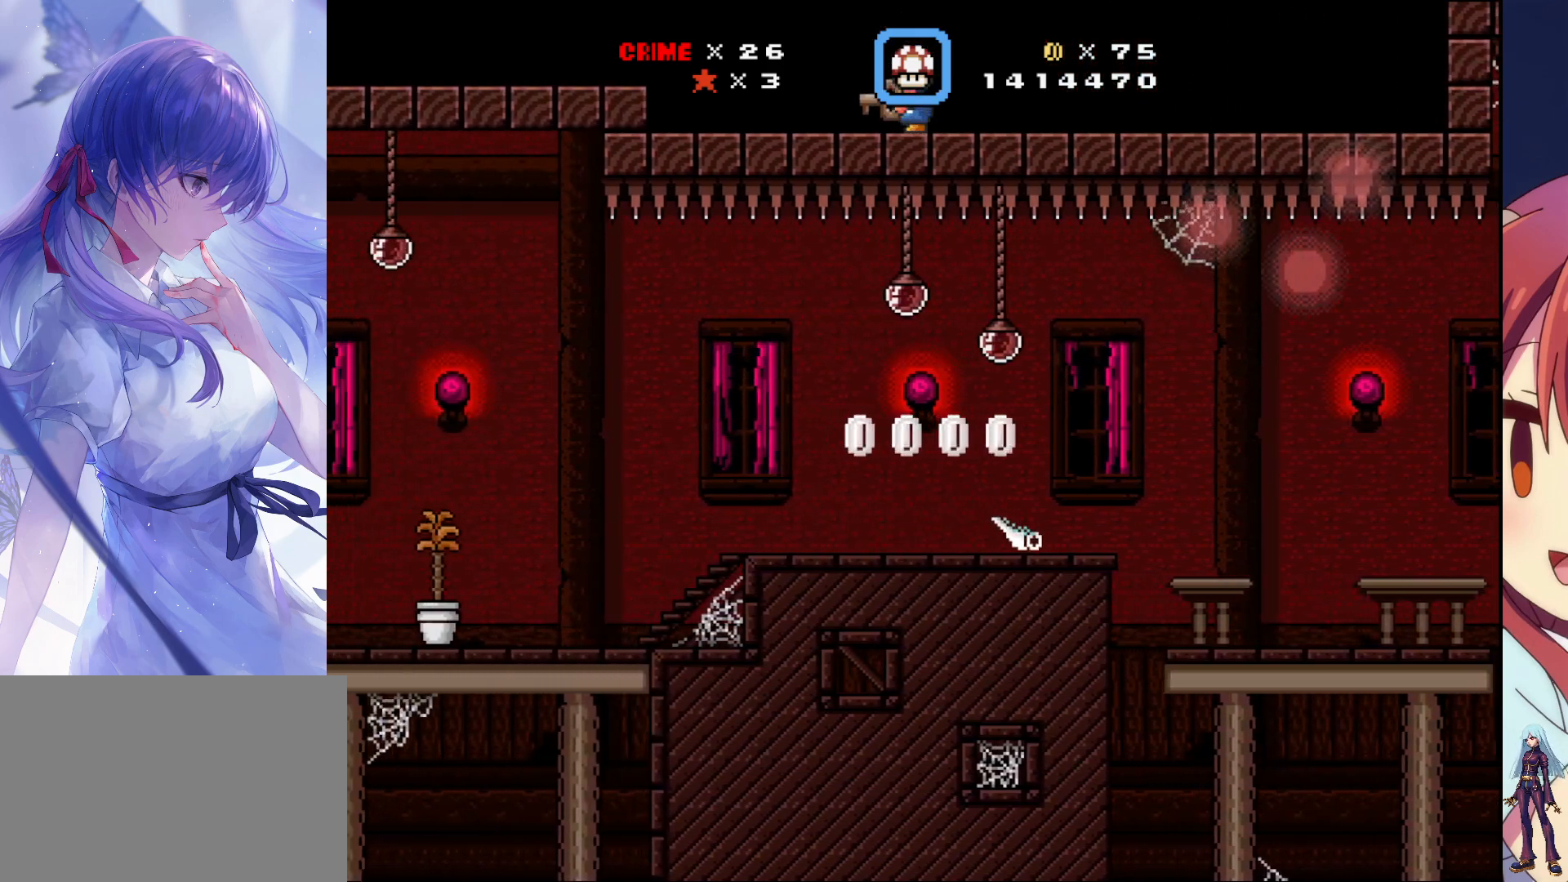
{"buttons": ["SQUARE", "DPAD_LEFT"], "events": [[267, "CROSS", "down"], [383, "CROSS", "up"]]}
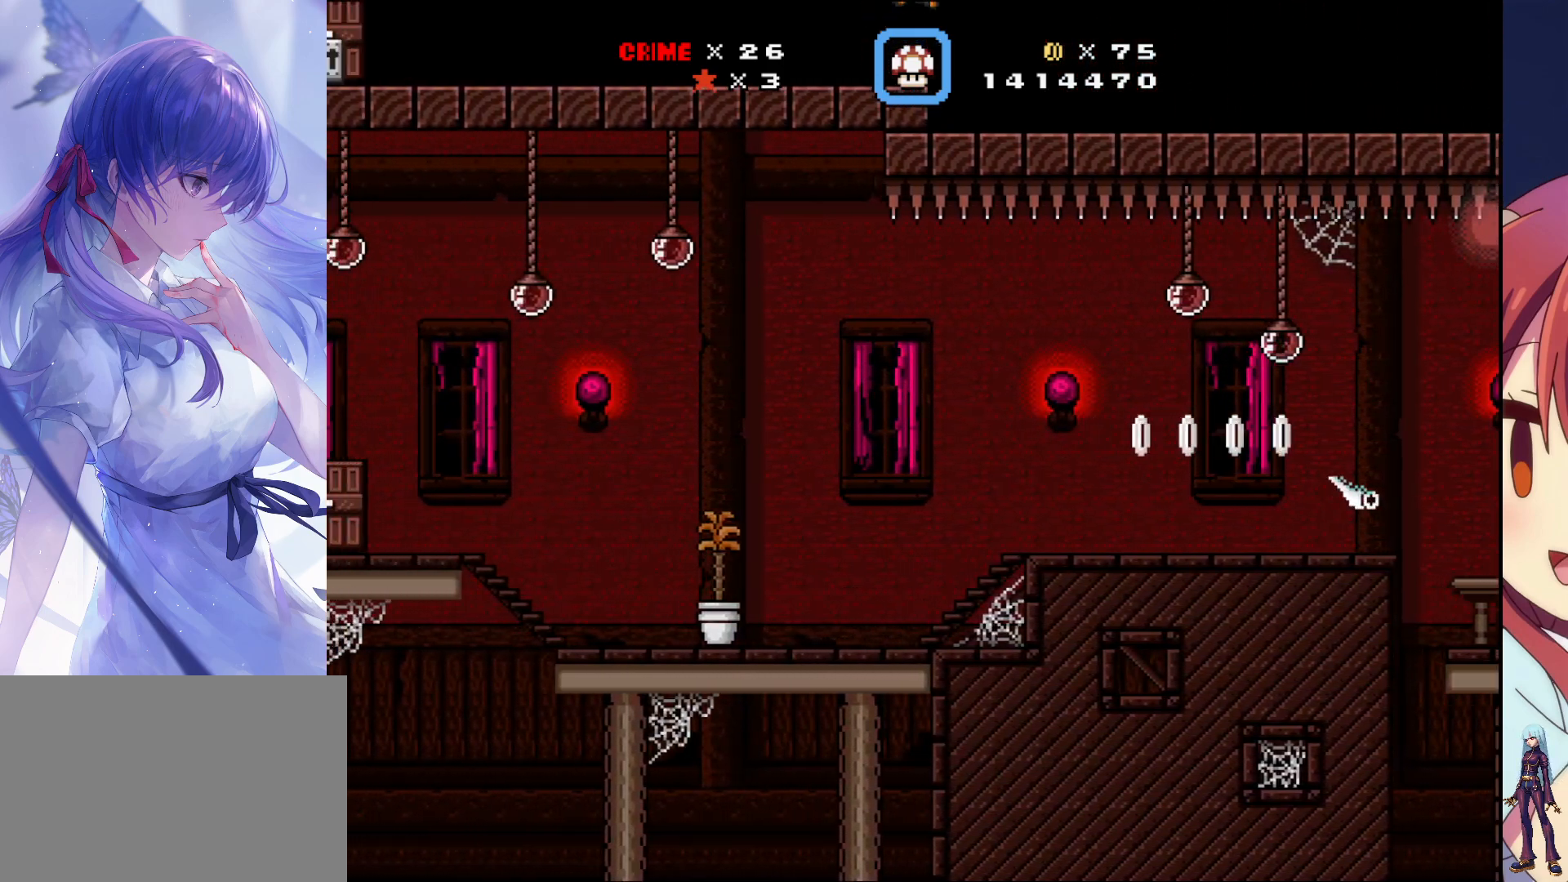
{"buttons": ["SQUARE", "DPAD_LEFT"], "events": []}
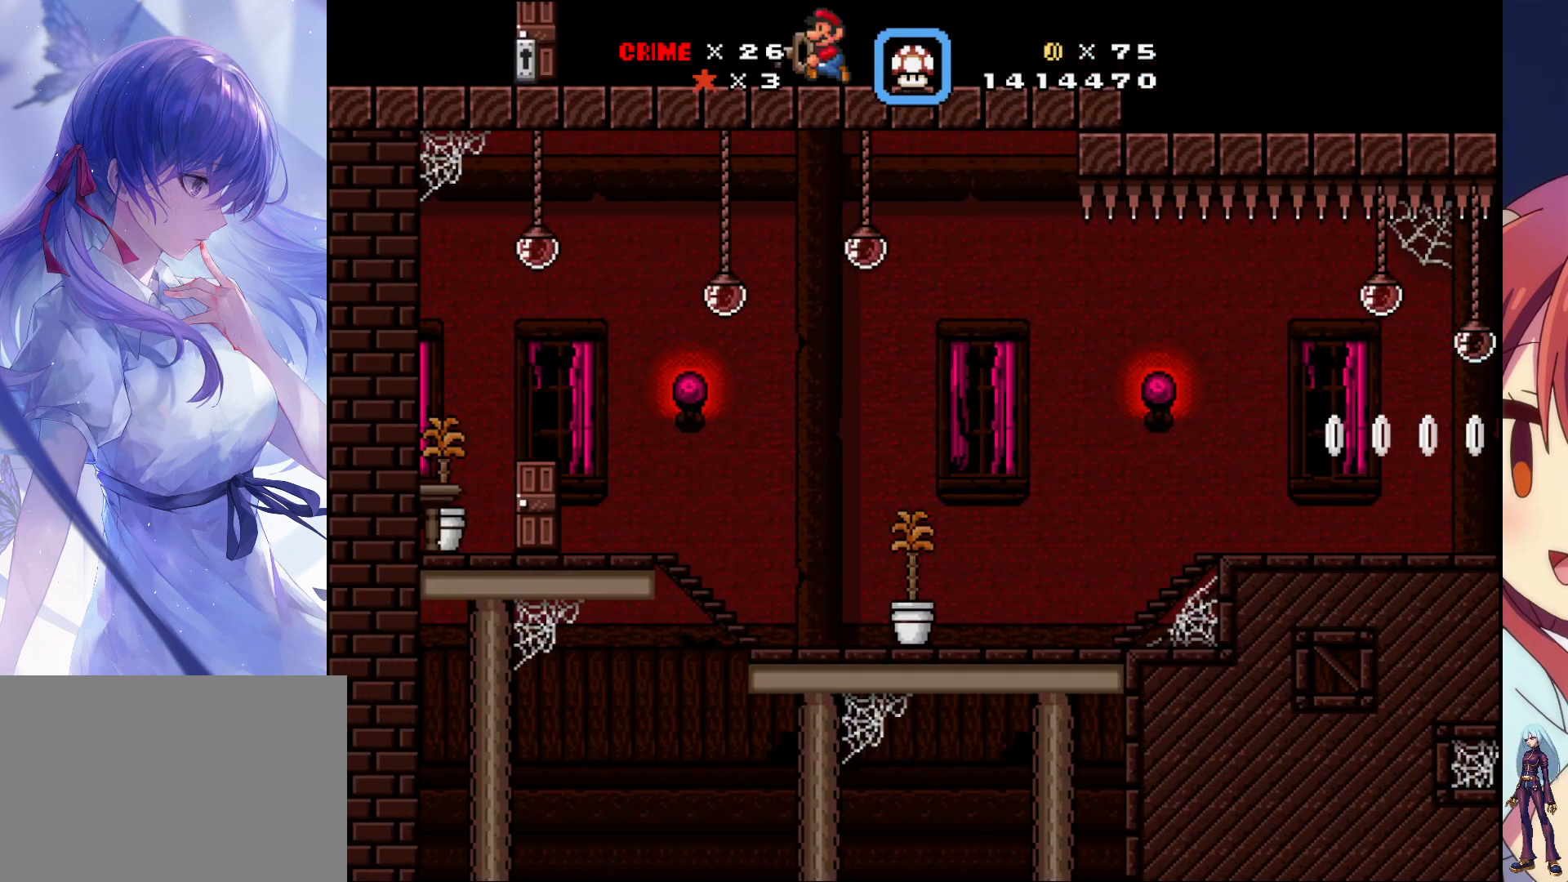
{"buttons": ["SQUARE", "DPAD_RIGHT"], "events": [[383, "DPAD_LEFT", "up"], [500, "DPAD_RIGHT", "down"]]}
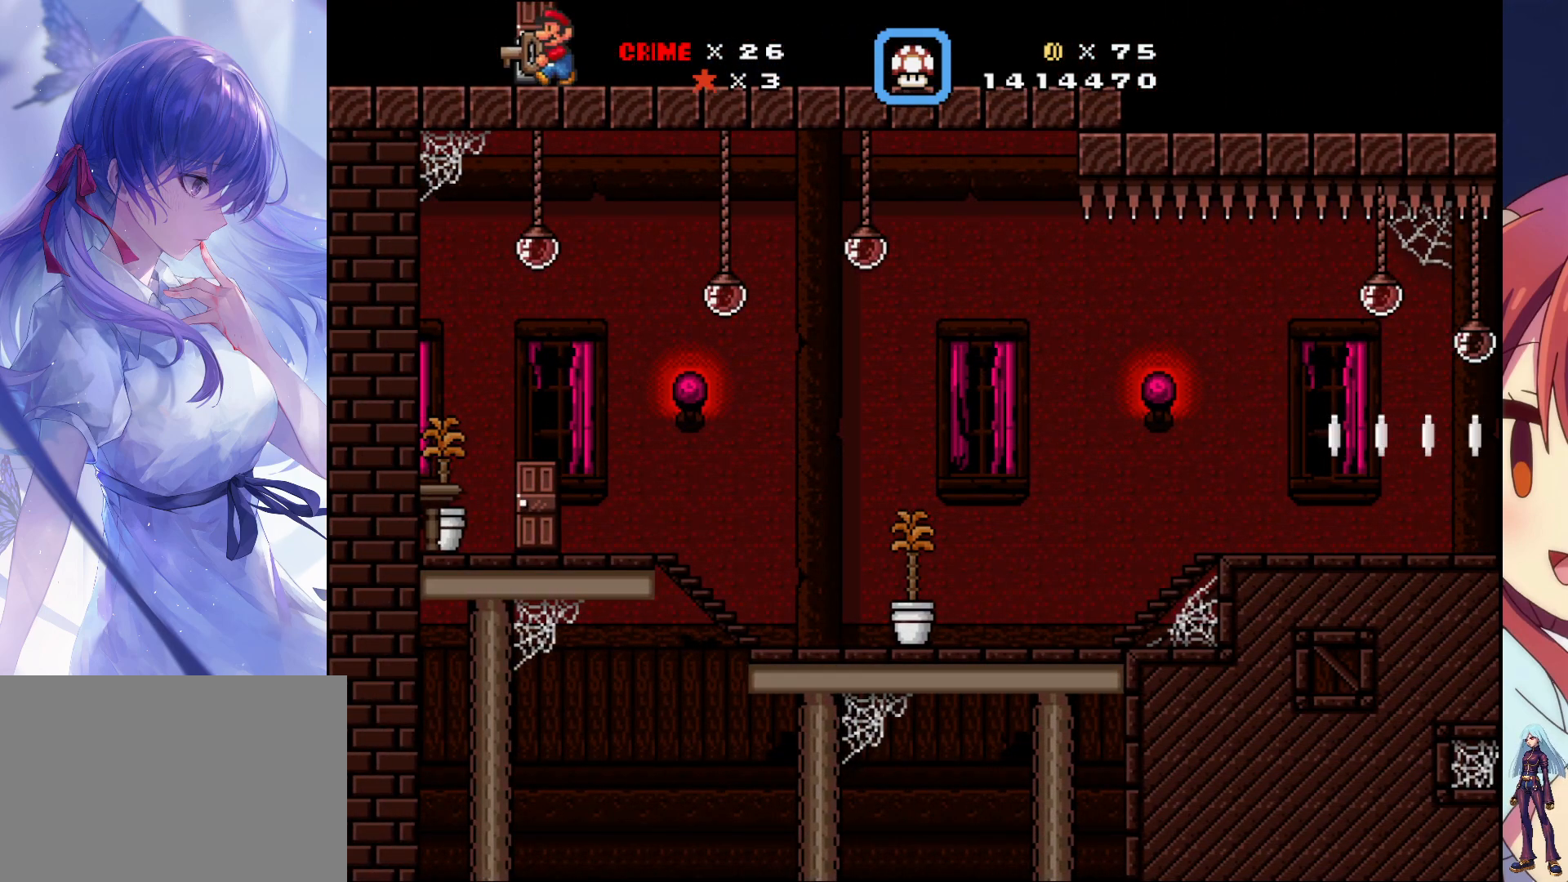
{"buttons": ["SQUARE", "DPAD_RIGHT"], "events": [[167, "DPAD_RIGHT", "up"], [467, "DPAD_RIGHT", "down"]]}
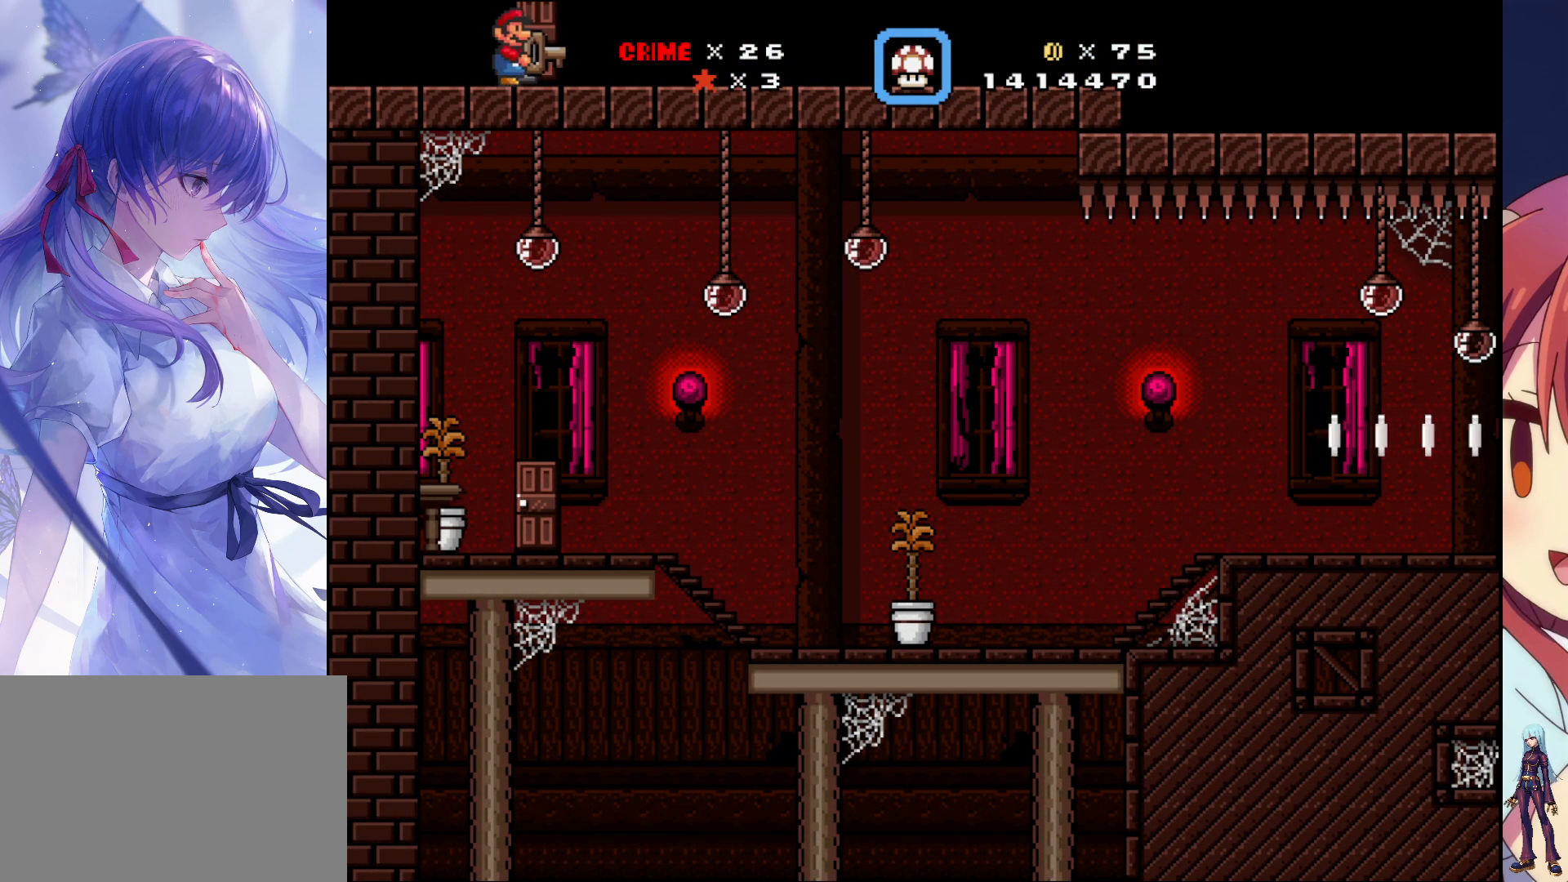
{"buttons": ["SQUARE"], "events": [[100, "DPAD_RIGHT", "up"], [217, "DPAD_UP", "down"], [400, "DPAD_UP", "up"]]}
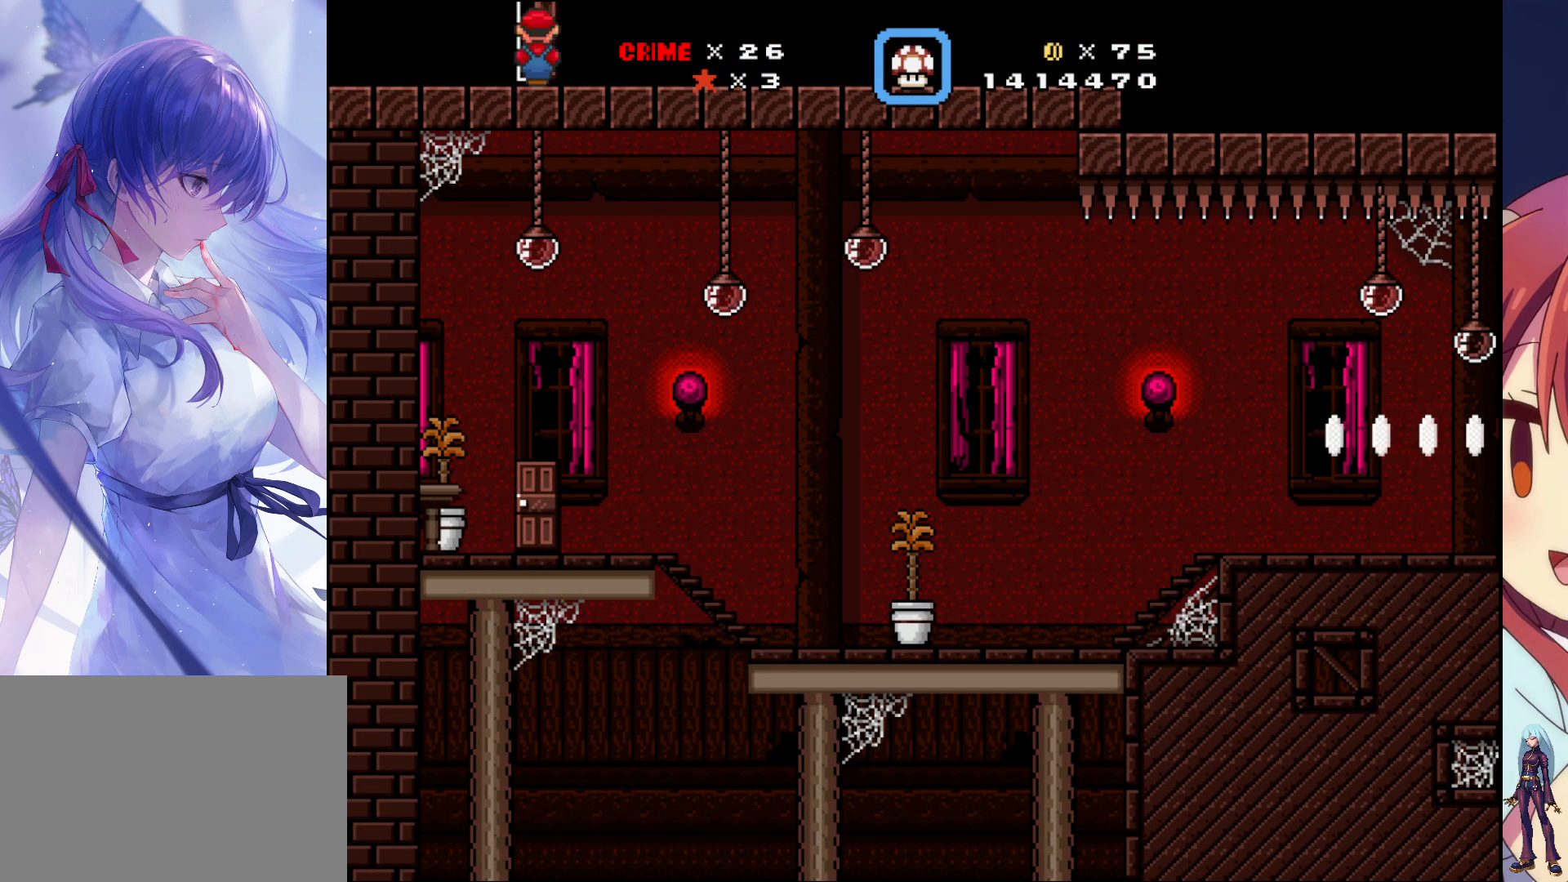
{"buttons": [], "events": [[417, "SQUARE", "up"]]}
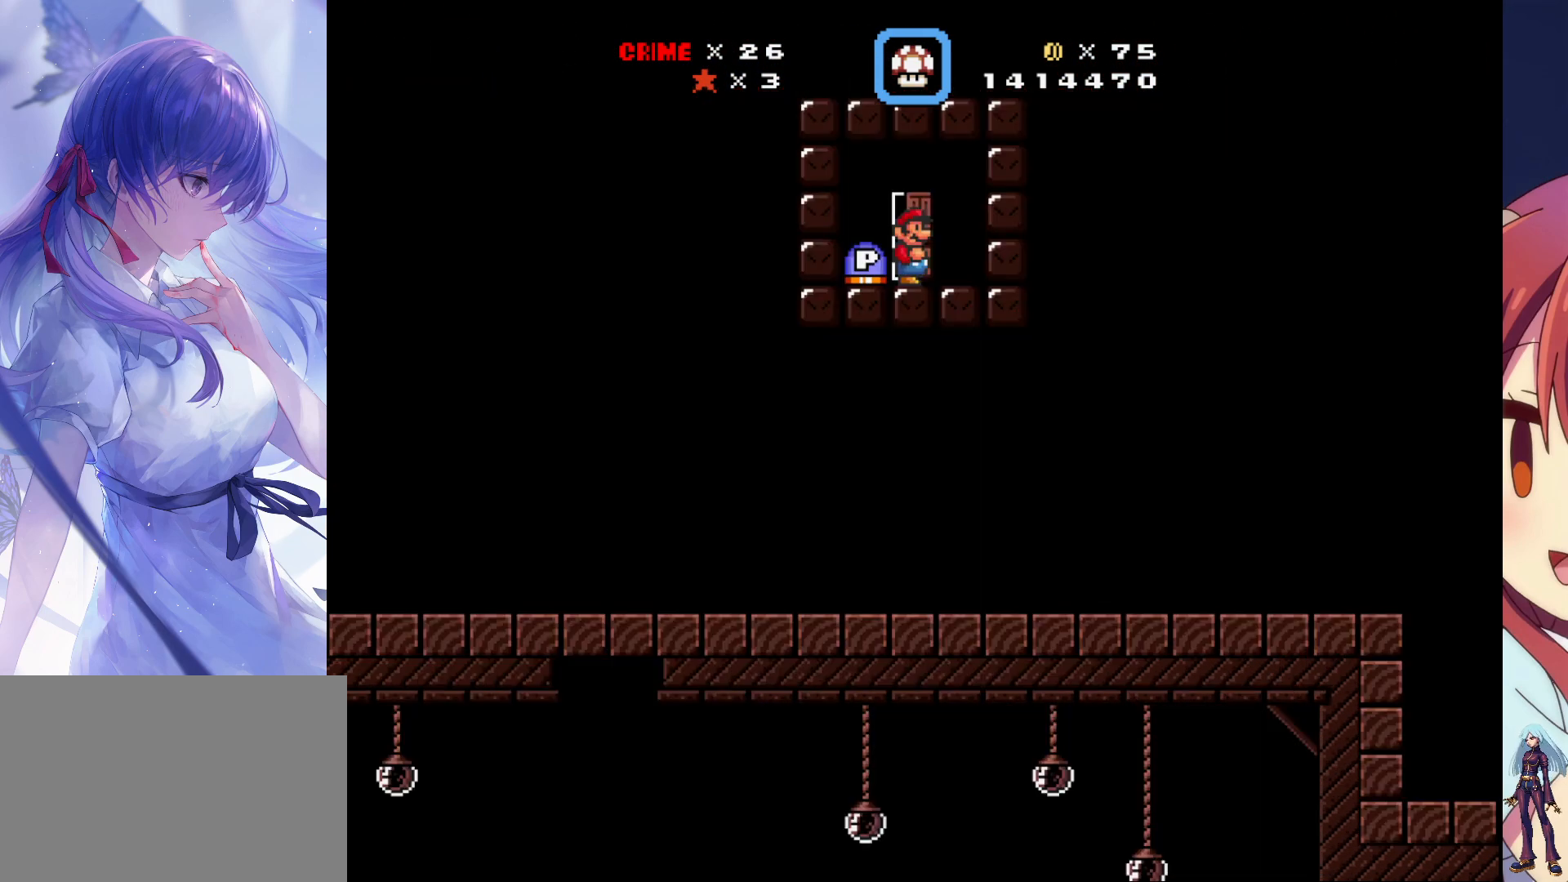
{"buttons": [], "events": []}
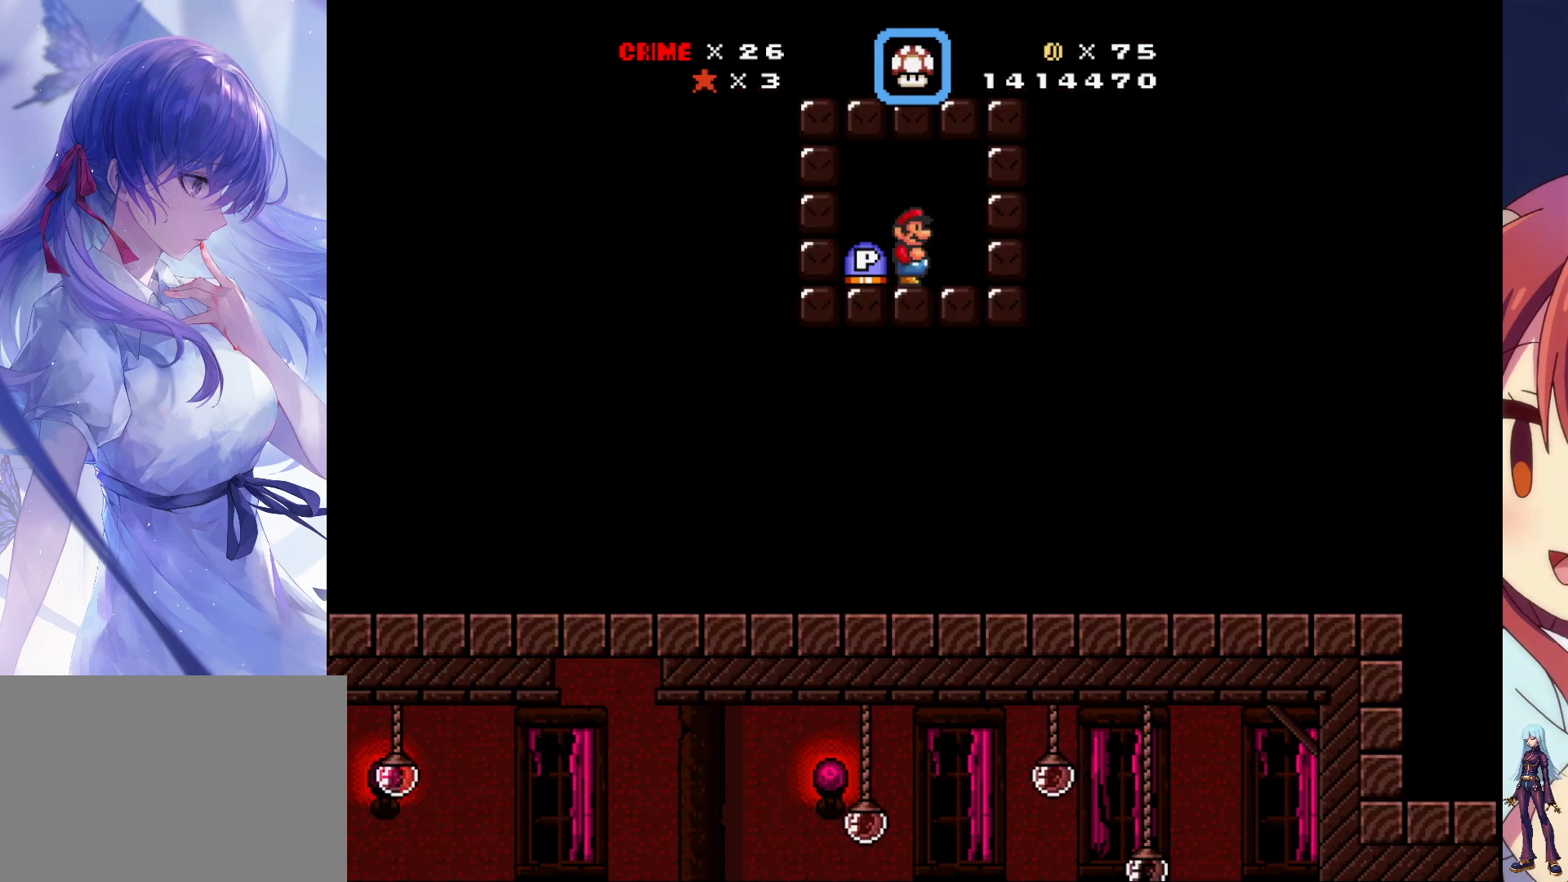
{"buttons": [], "events": [[33, "DPAD_LEFT", "down"], [100, "DPAD_LEFT", "up"]]}